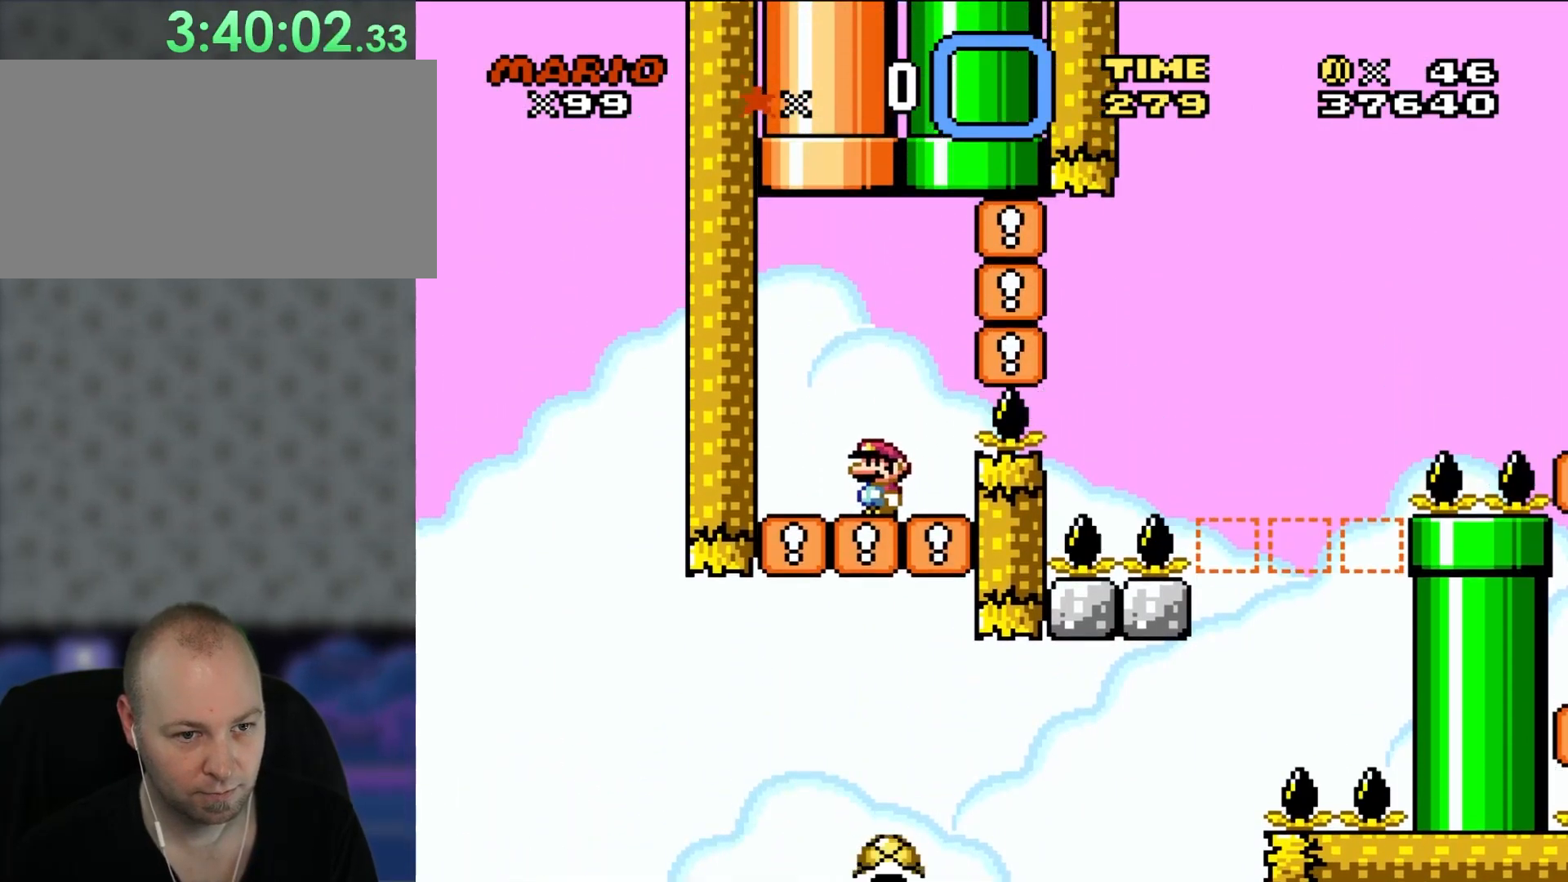
Gameplay with a controller (Nintendo layout); each line is a JSON object with the inputs held at the frame after it. "events" lists button and stick changes between this image and that frame as [ms after this image, input, new state], when the widget could be followed in between. Not read: B L1 L3 R3 X.
{"buttons": [], "events": []}
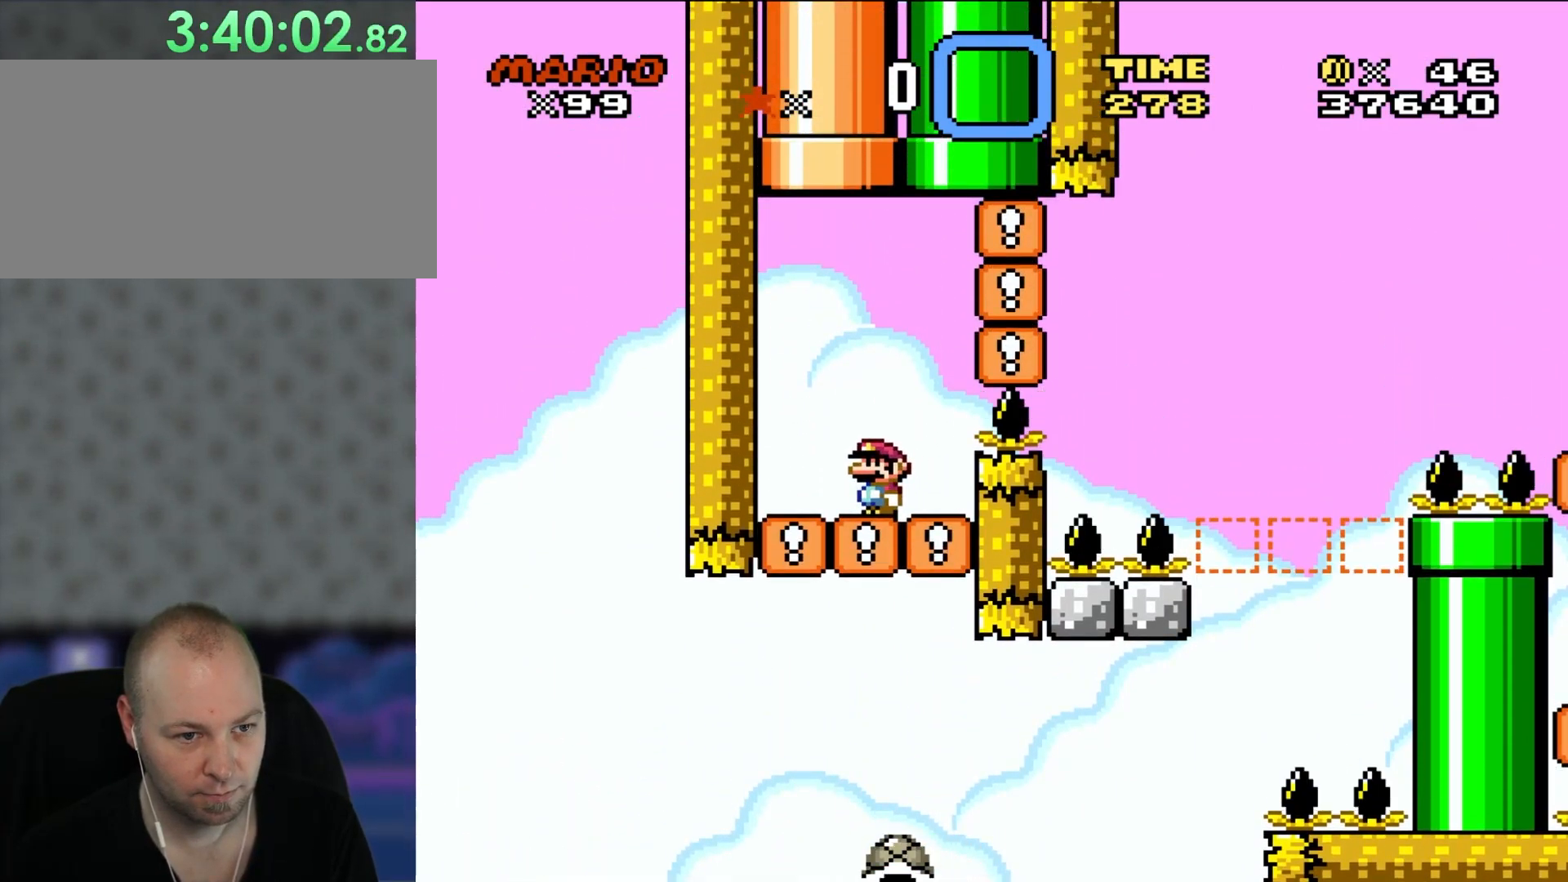
{"buttons": ["A", "DPAD_RIGHT"], "events": [[117, "DPAD_RIGHT", "down"], [133, "A", "down"], [333, "DPAD_RIGHT", "up"], [450, "DPAD_RIGHT", "down"]]}
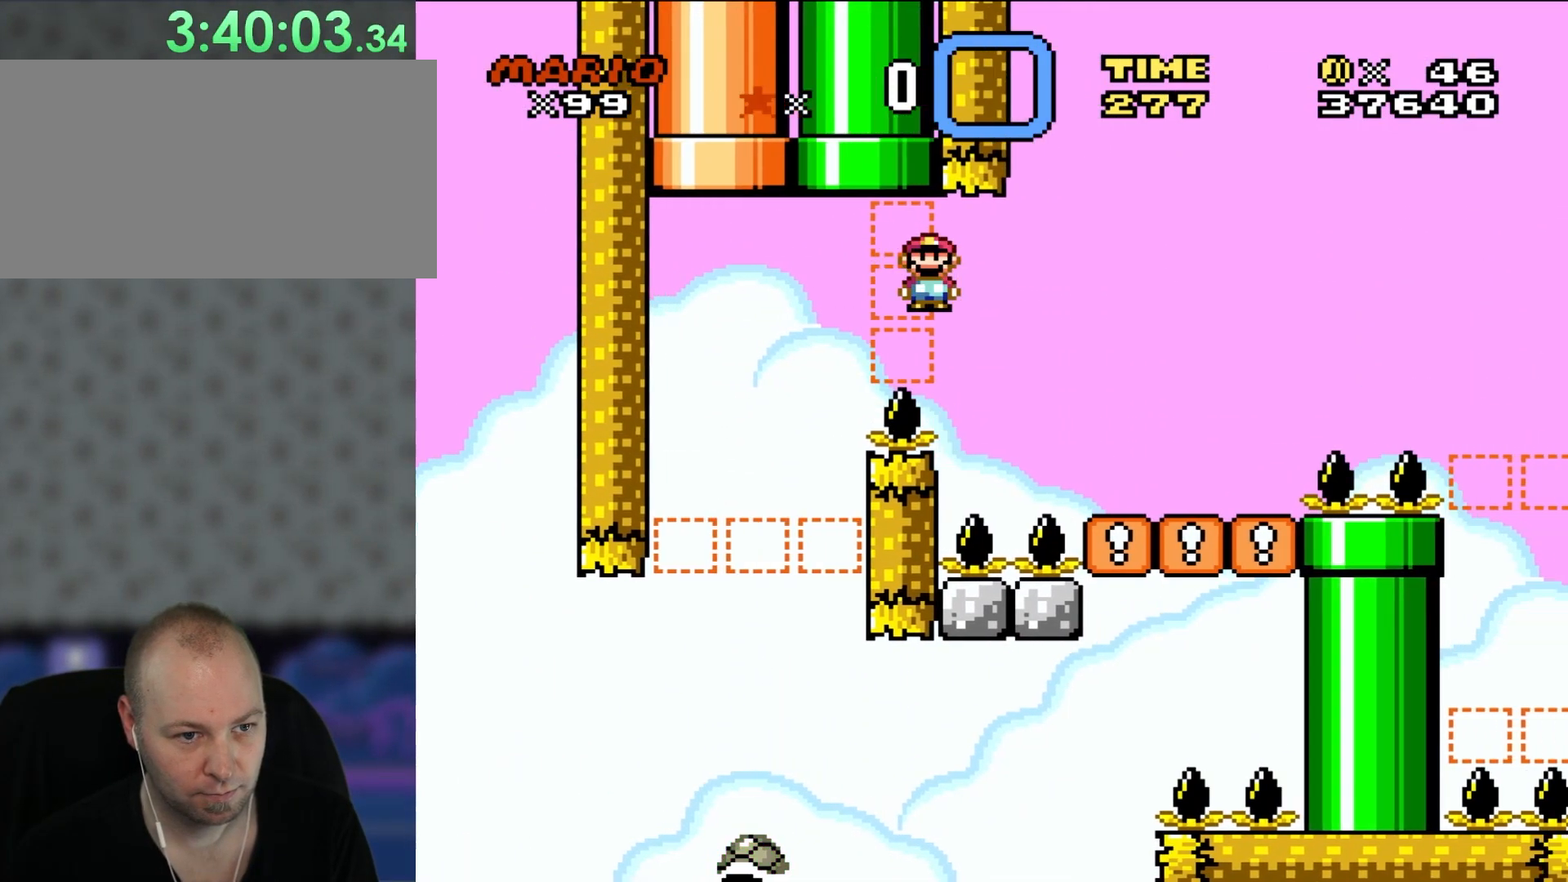
{"buttons": ["A", "DPAD_RIGHT"], "events": [[283, "A", "up"], [483, "A", "down"]]}
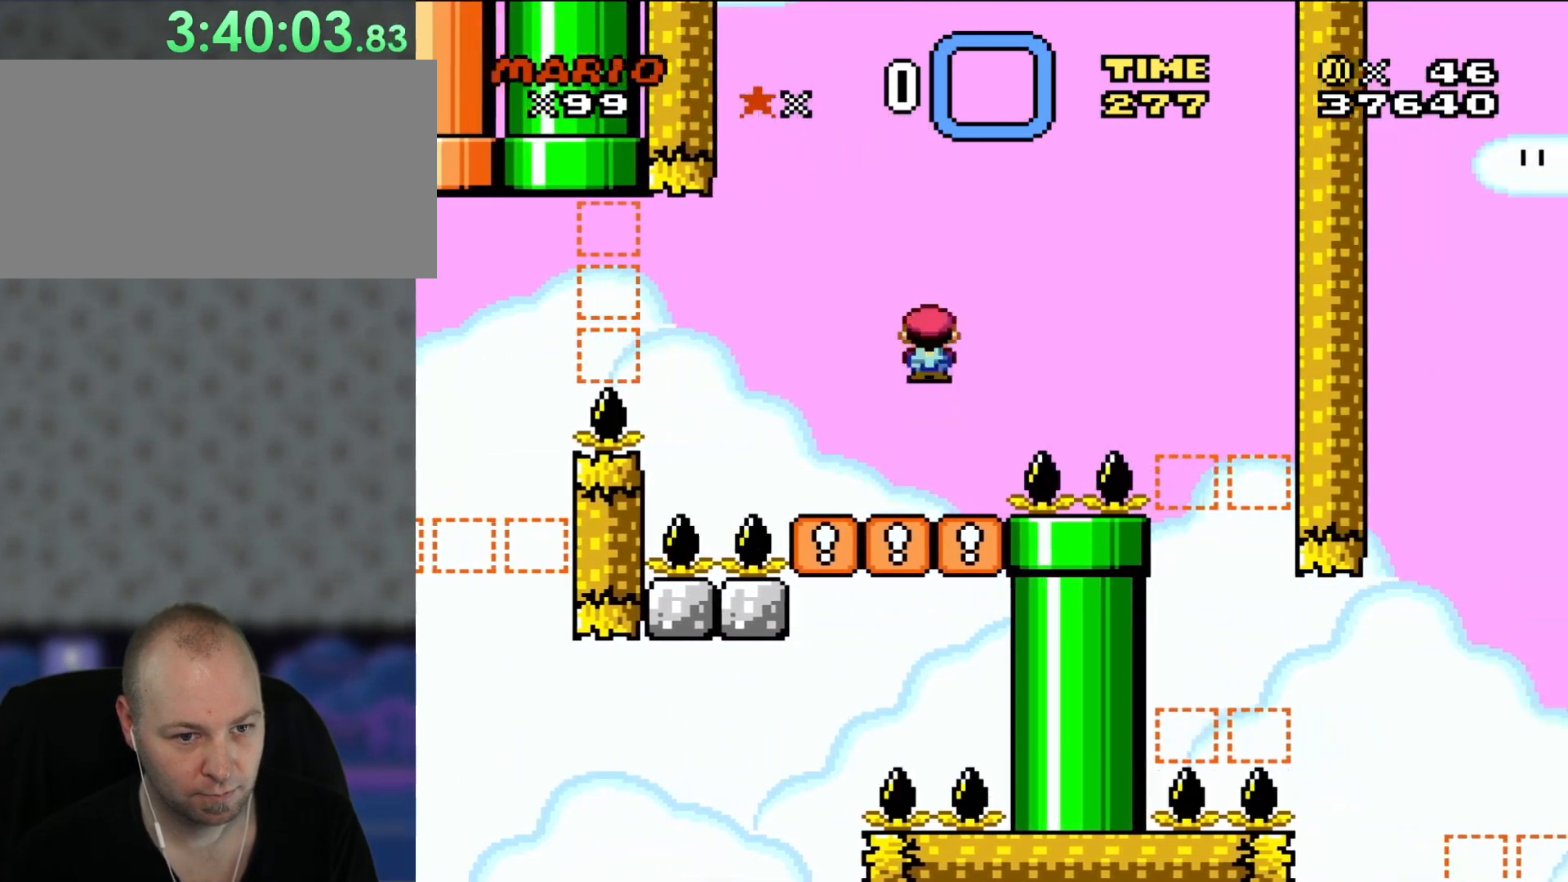
{"buttons": ["DPAD_RIGHT"], "events": [[183, "A", "up"]]}
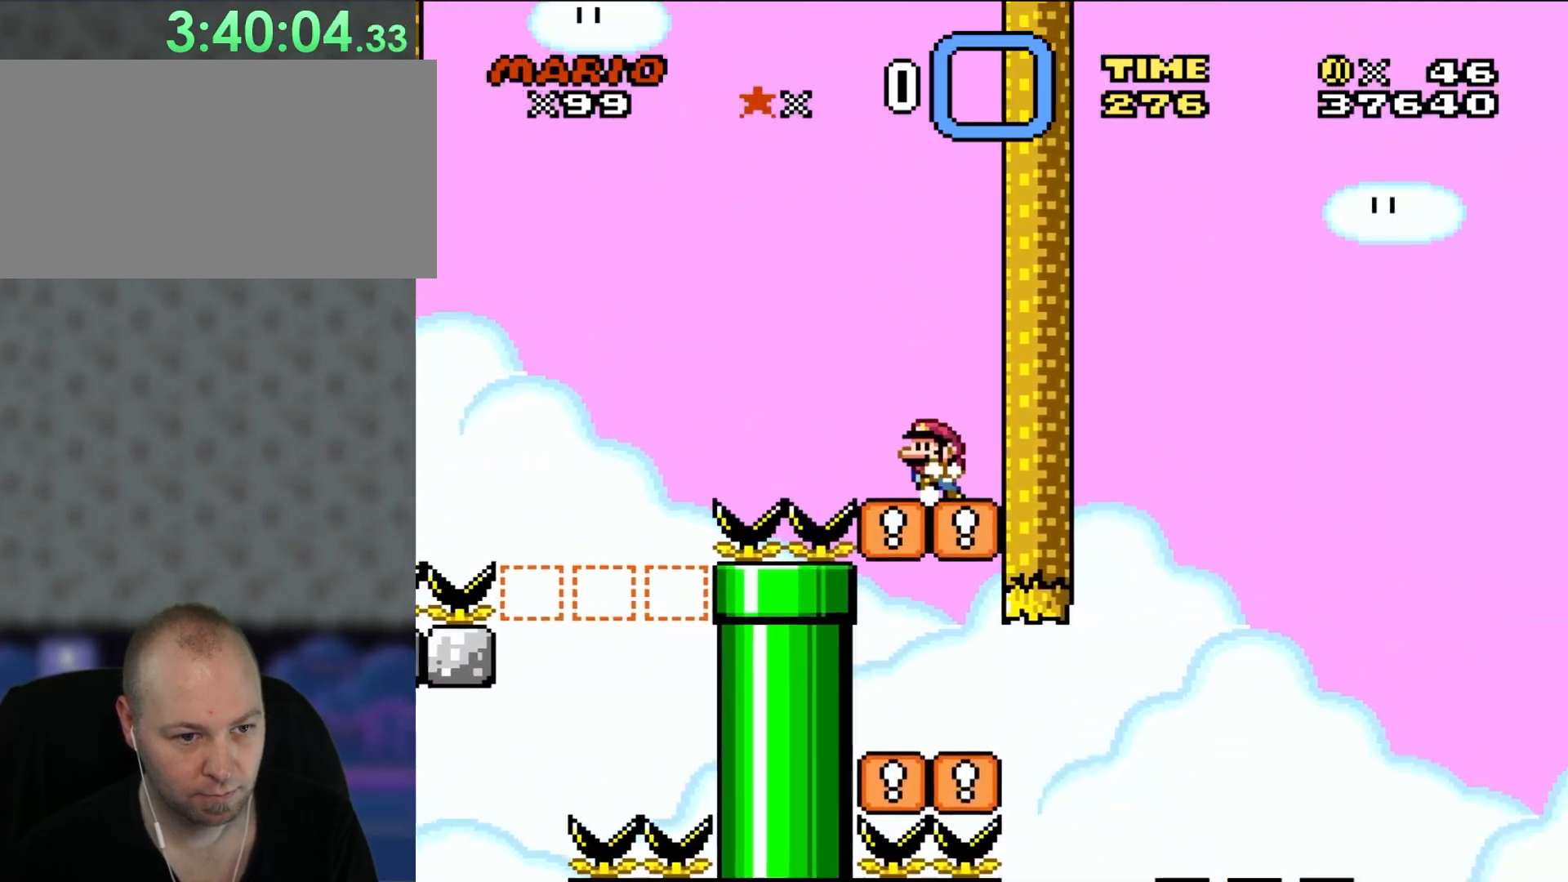
{"buttons": ["A", "DPAD_LEFT"], "events": [[17, "DPAD_RIGHT", "up"], [17, "DPAD_UP", "down"], [50, "DPAD_LEFT", "down"], [117, "DPAD_UP", "up"], [350, "A", "down"]]}
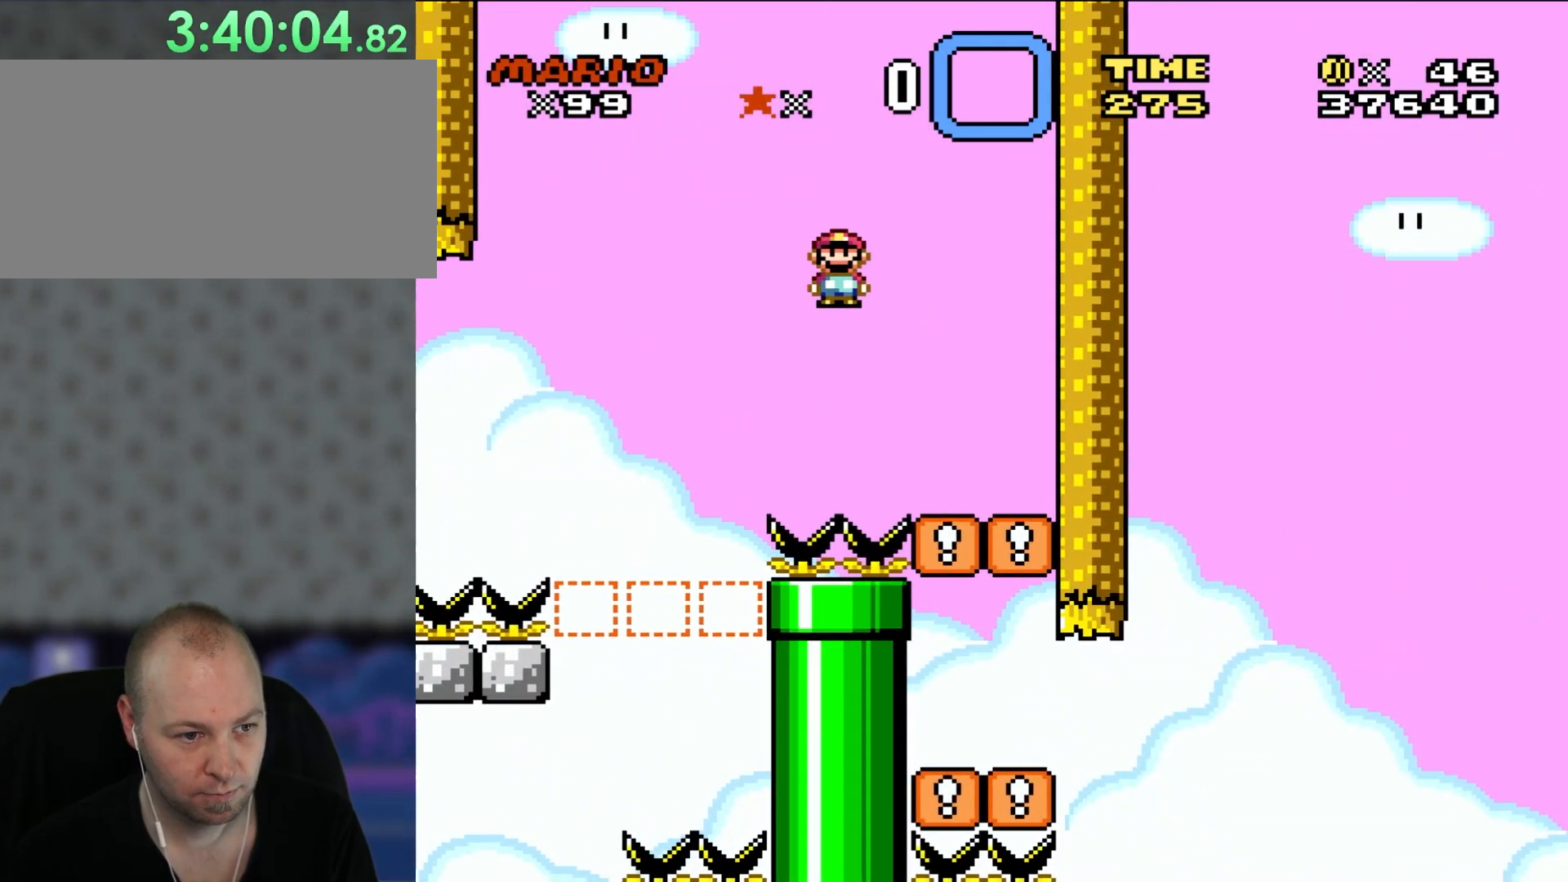
{"buttons": ["A", "DPAD_RIGHT"], "events": [[150, "A", "up"], [217, "DPAD_LEFT", "up"], [250, "A", "down"], [383, "DPAD_RIGHT", "down"]]}
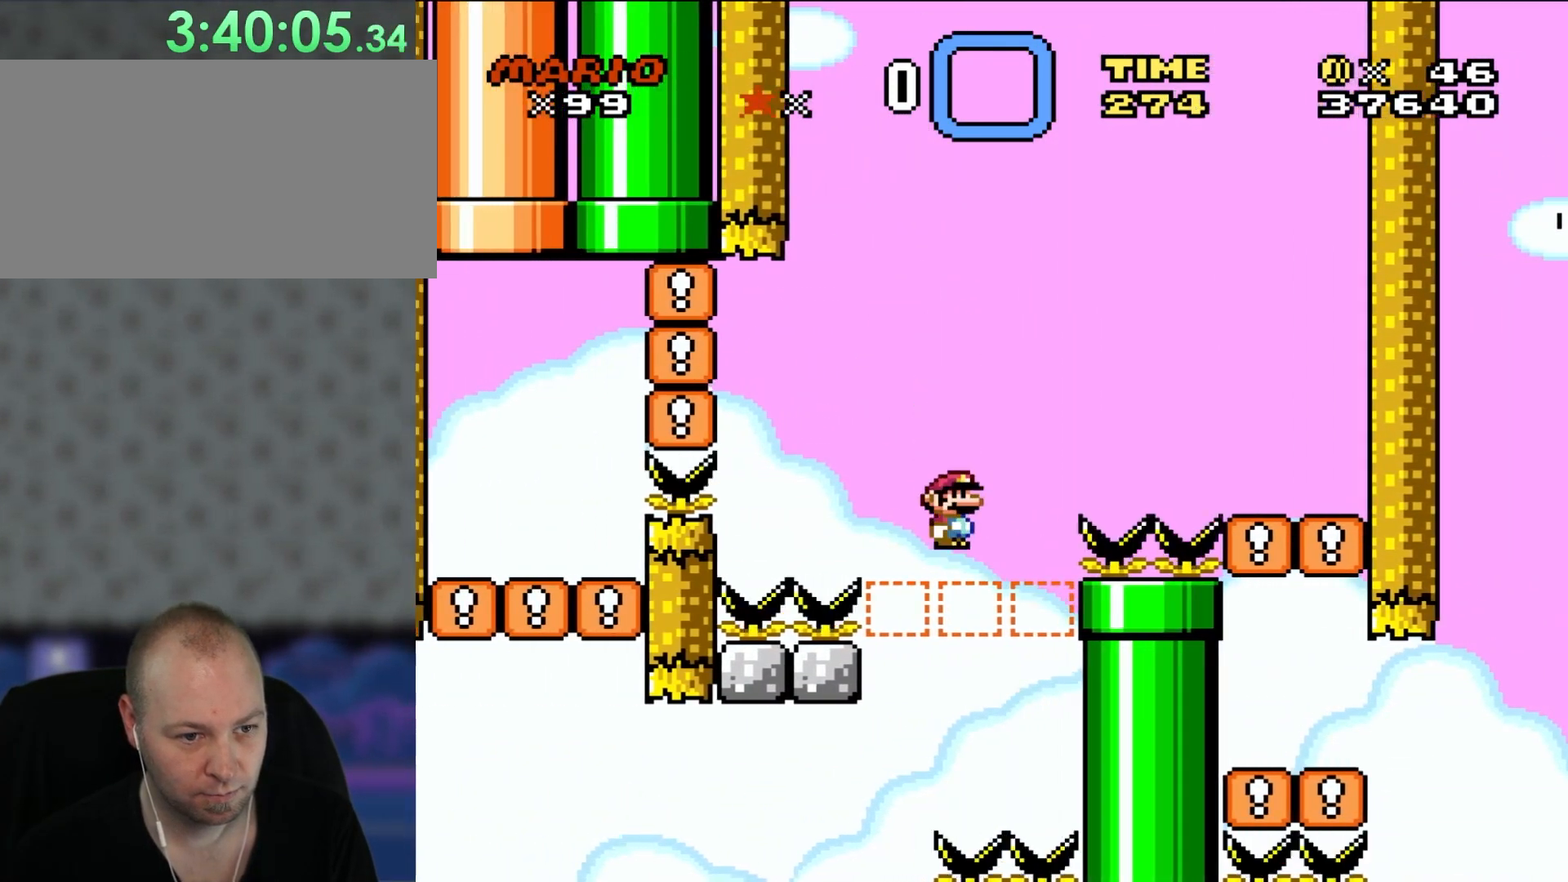
{"buttons": ["A", "DPAD_RIGHT"], "events": [[50, "DPAD_RIGHT", "up"], [83, "A", "up"], [317, "DPAD_RIGHT", "down"], [400, "A", "down"]]}
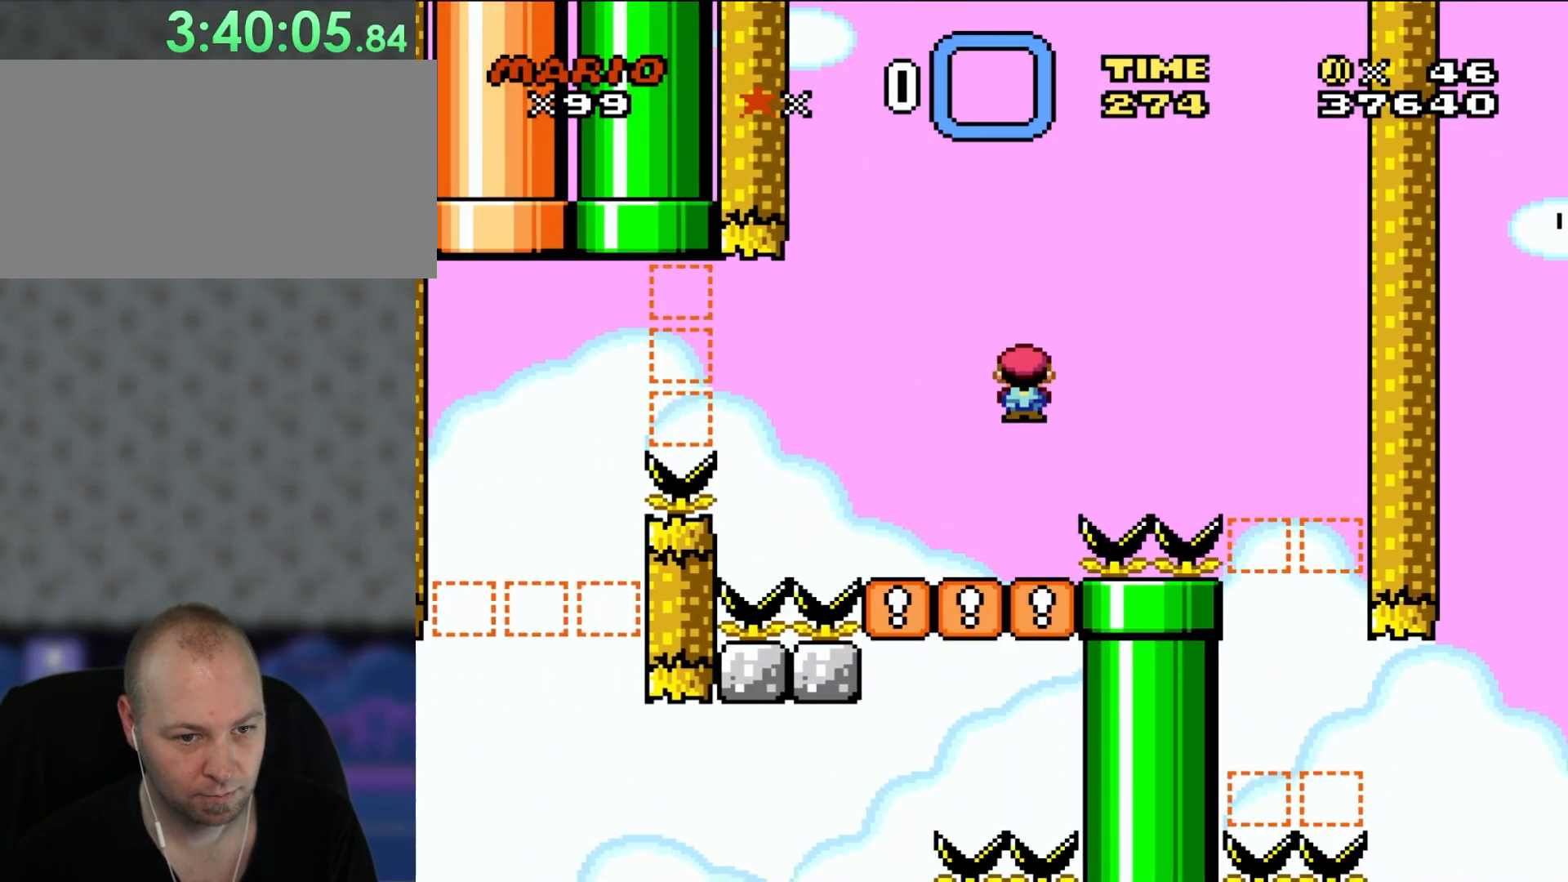
{"buttons": ["A", "DPAD_RIGHT"], "events": [[283, "A", "up"], [483, "A", "down"]]}
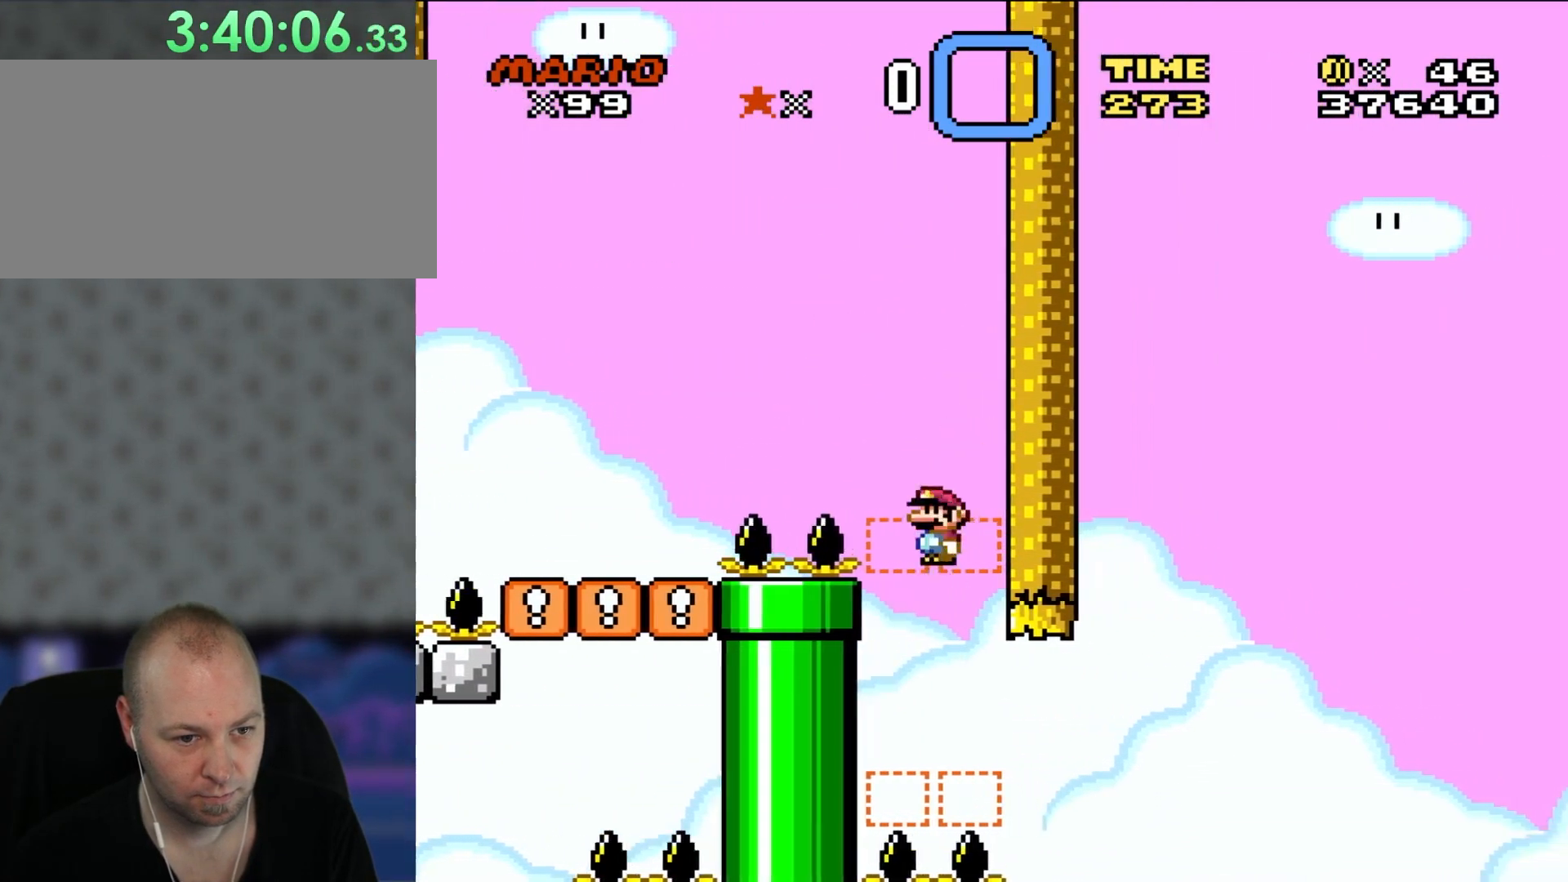
{"buttons": ["DPAD_RIGHT"], "events": [[17, "DPAD_RIGHT", "up"], [17, "DPAD_UP", "down"], [50, "DPAD_LEFT", "down"], [50, "DPAD_UP", "up"], [183, "DPAD_UP", "down"], [217, "DPAD_LEFT", "up"], [217, "DPAD_UP", "up"], [233, "DPAD_RIGHT", "down"], [383, "A", "up"]]}
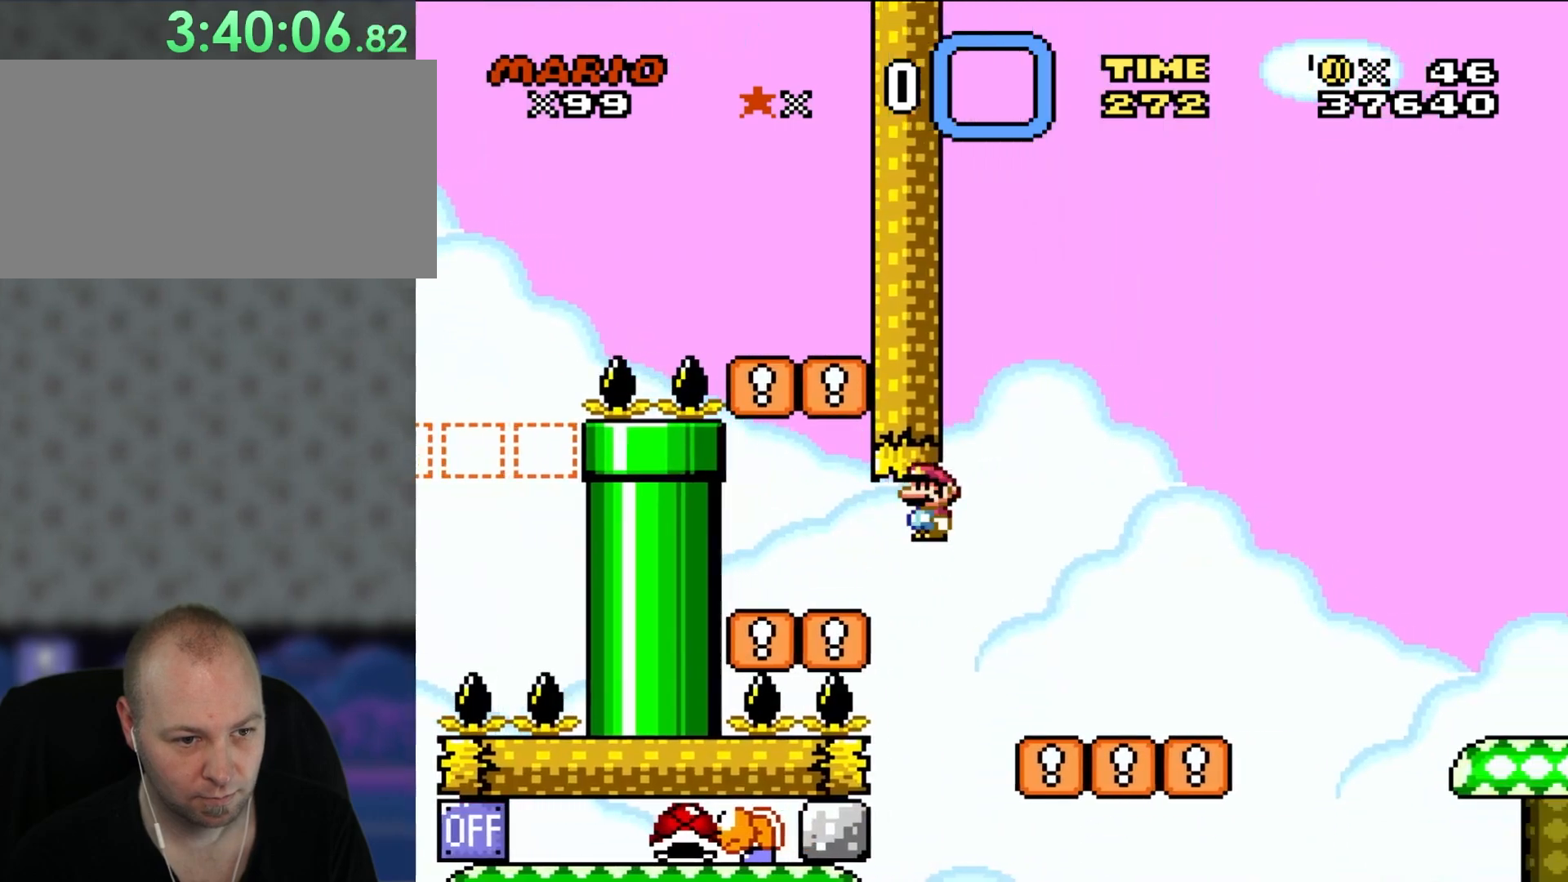
{"buttons": ["Y", "DPAD_RIGHT"], "events": [[50, "A", "down"], [250, "A", "up"], [400, "Y", "down"]]}
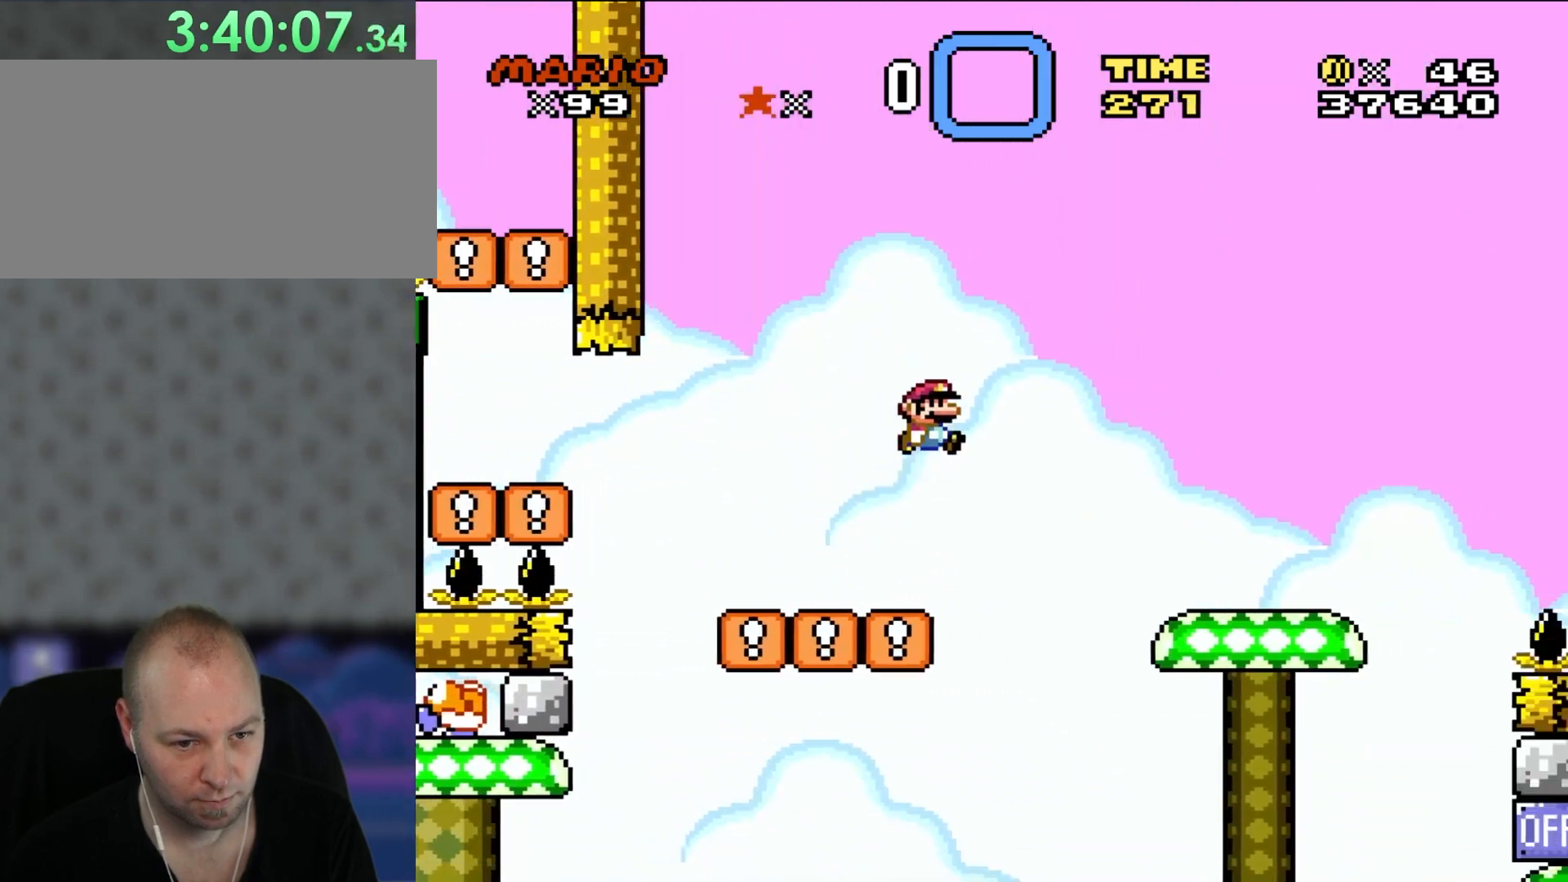
{"buttons": ["Y", "DPAD_RIGHT"], "events": []}
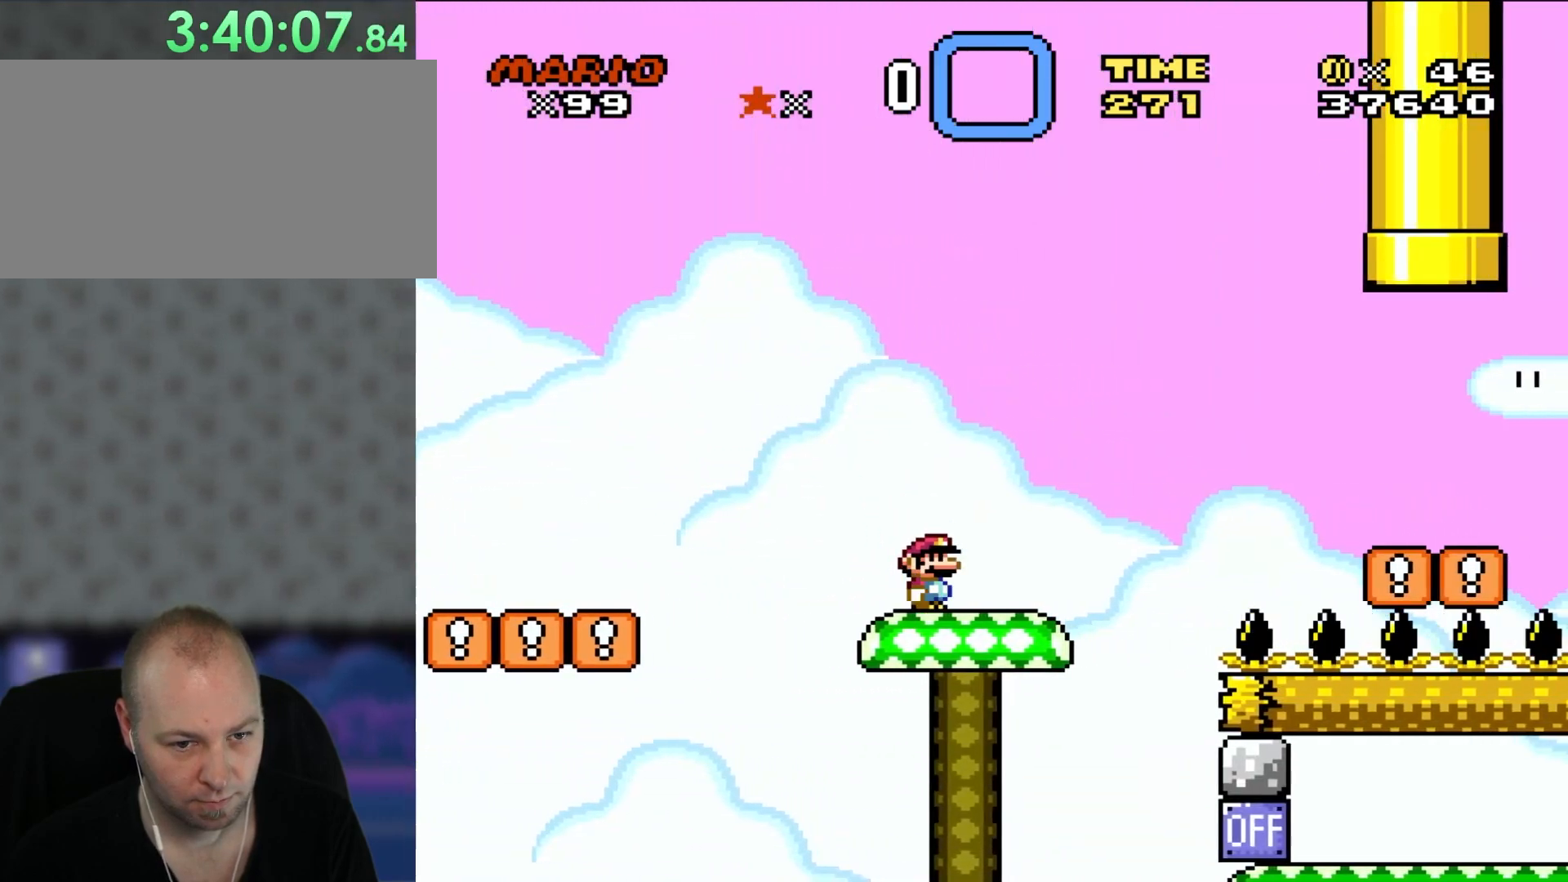
{"buttons": ["Y", "DPAD_RIGHT"], "events": []}
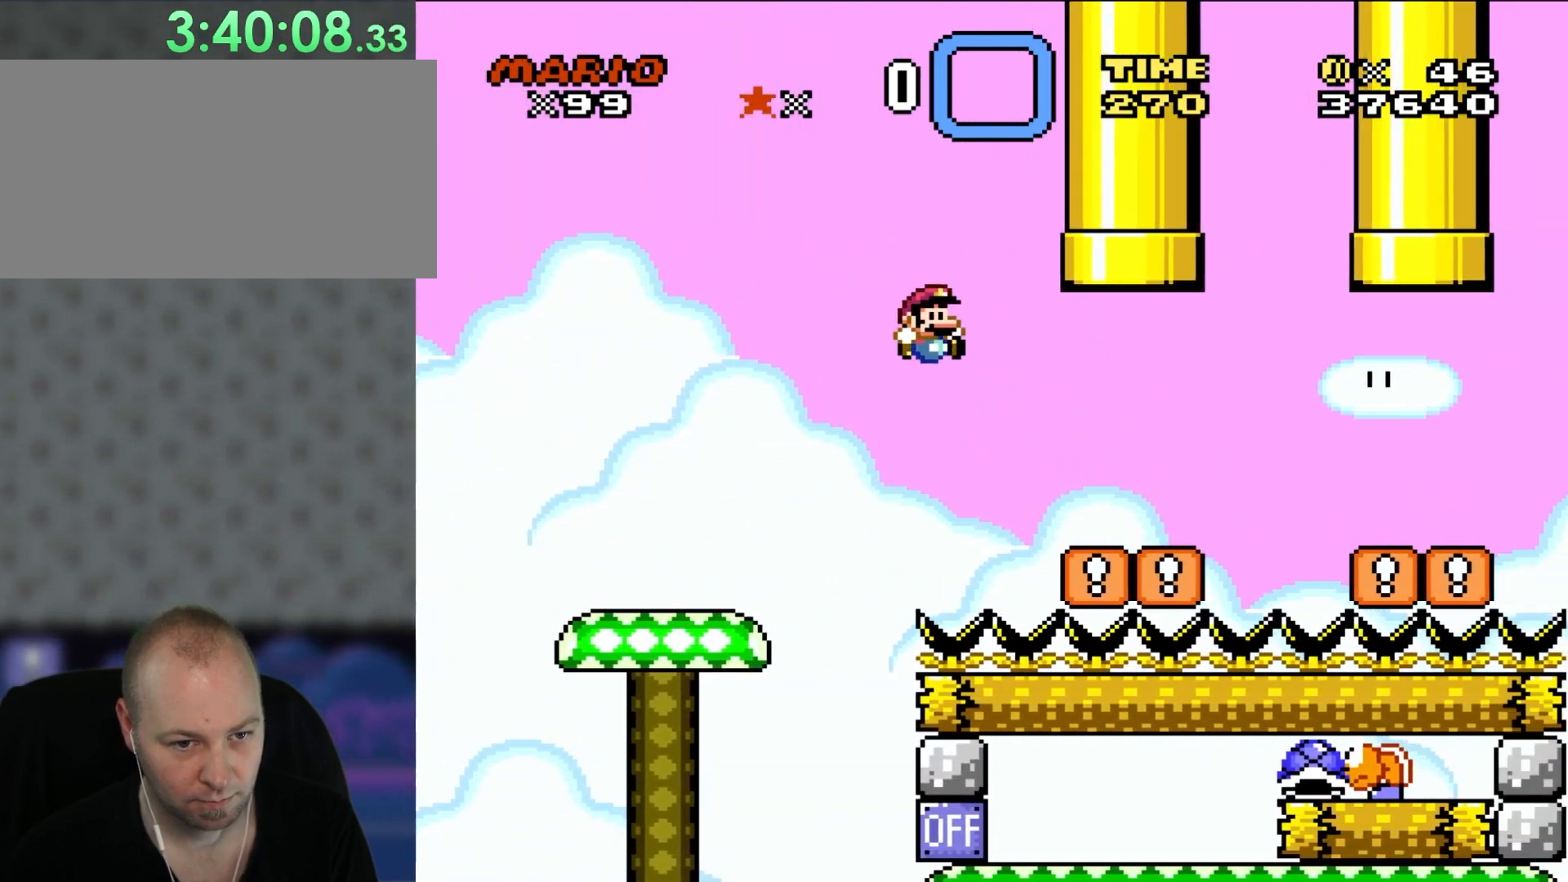
{"buttons": ["Y", "DPAD_RIGHT"], "events": [[250, "DPAD_UP", "down"], [283, "DPAD_LEFT", "down"], [283, "DPAD_RIGHT", "up"], [317, "DPAD_UP", "up"], [417, "DPAD_UP", "down"], [450, "DPAD_LEFT", "up"], [450, "DPAD_UP", "up"], [483, "DPAD_RIGHT", "down"]]}
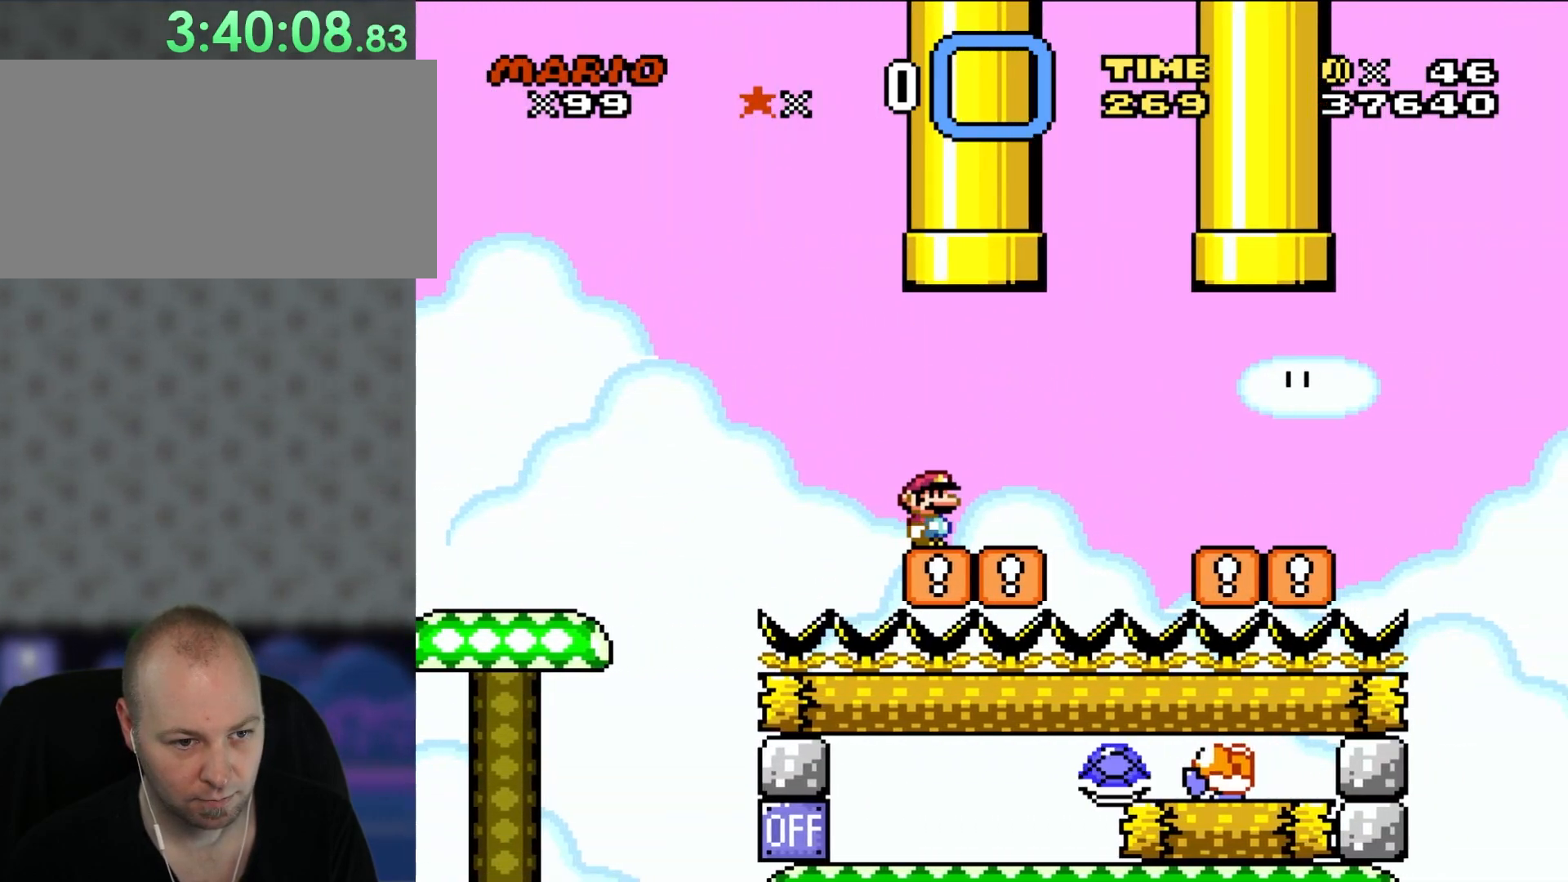
{"buttons": ["Y", "DPAD_LEFT"], "events": [[417, "DPAD_LEFT", "down"], [417, "DPAD_RIGHT", "up"], [417, "DPAD_UP", "down"], [433, "DPAD_UP", "up"]]}
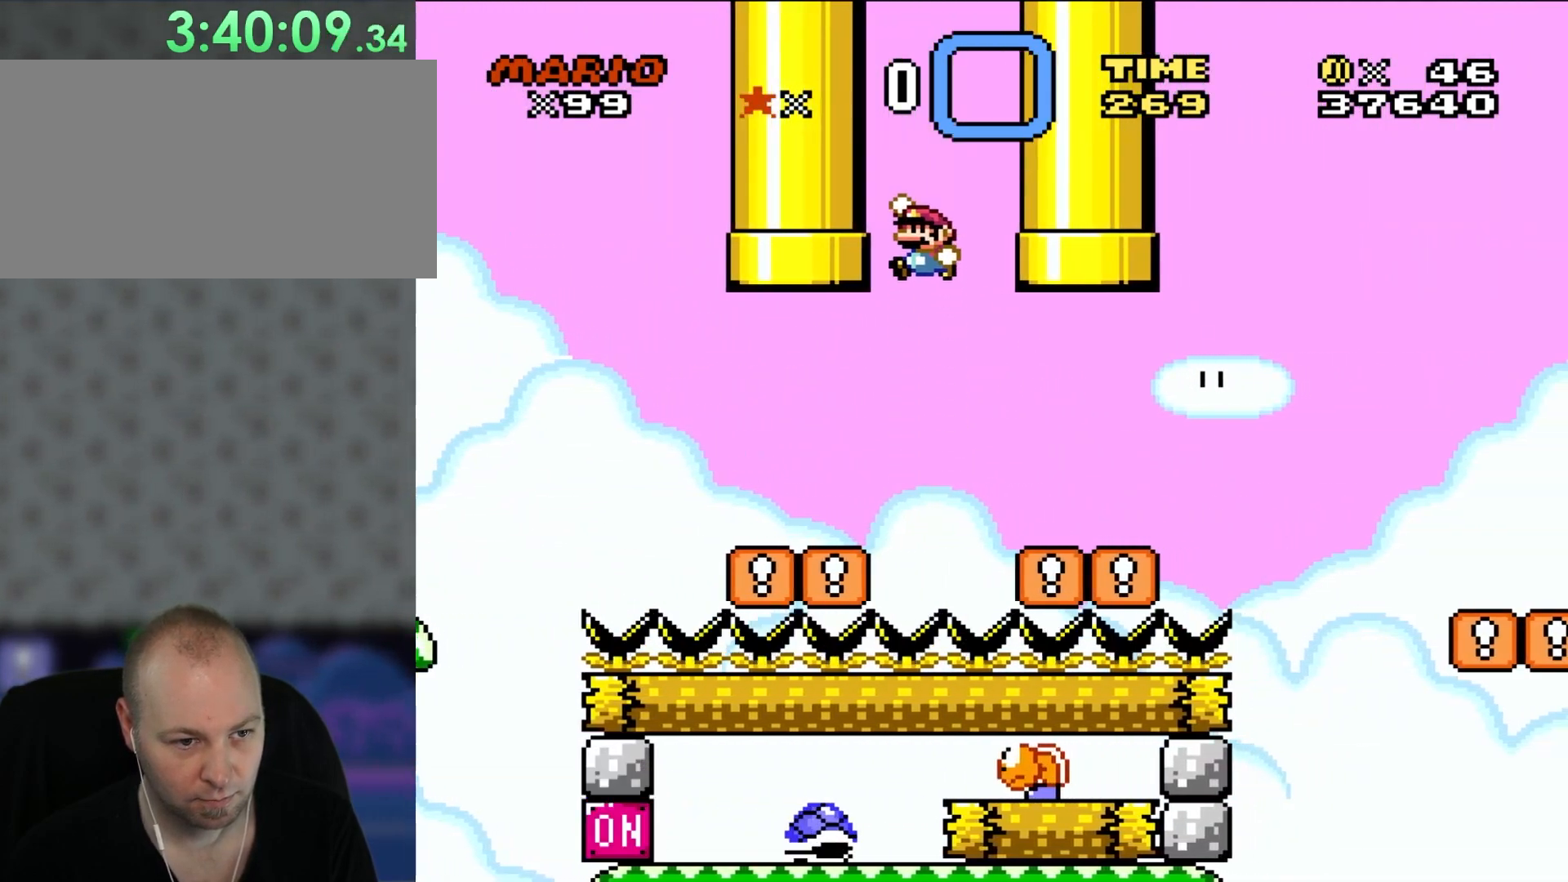
{"buttons": ["Y"], "events": [[117, "DPAD_LEFT", "up"], [283, "DPAD_RIGHT", "down"], [433, "DPAD_RIGHT", "up"]]}
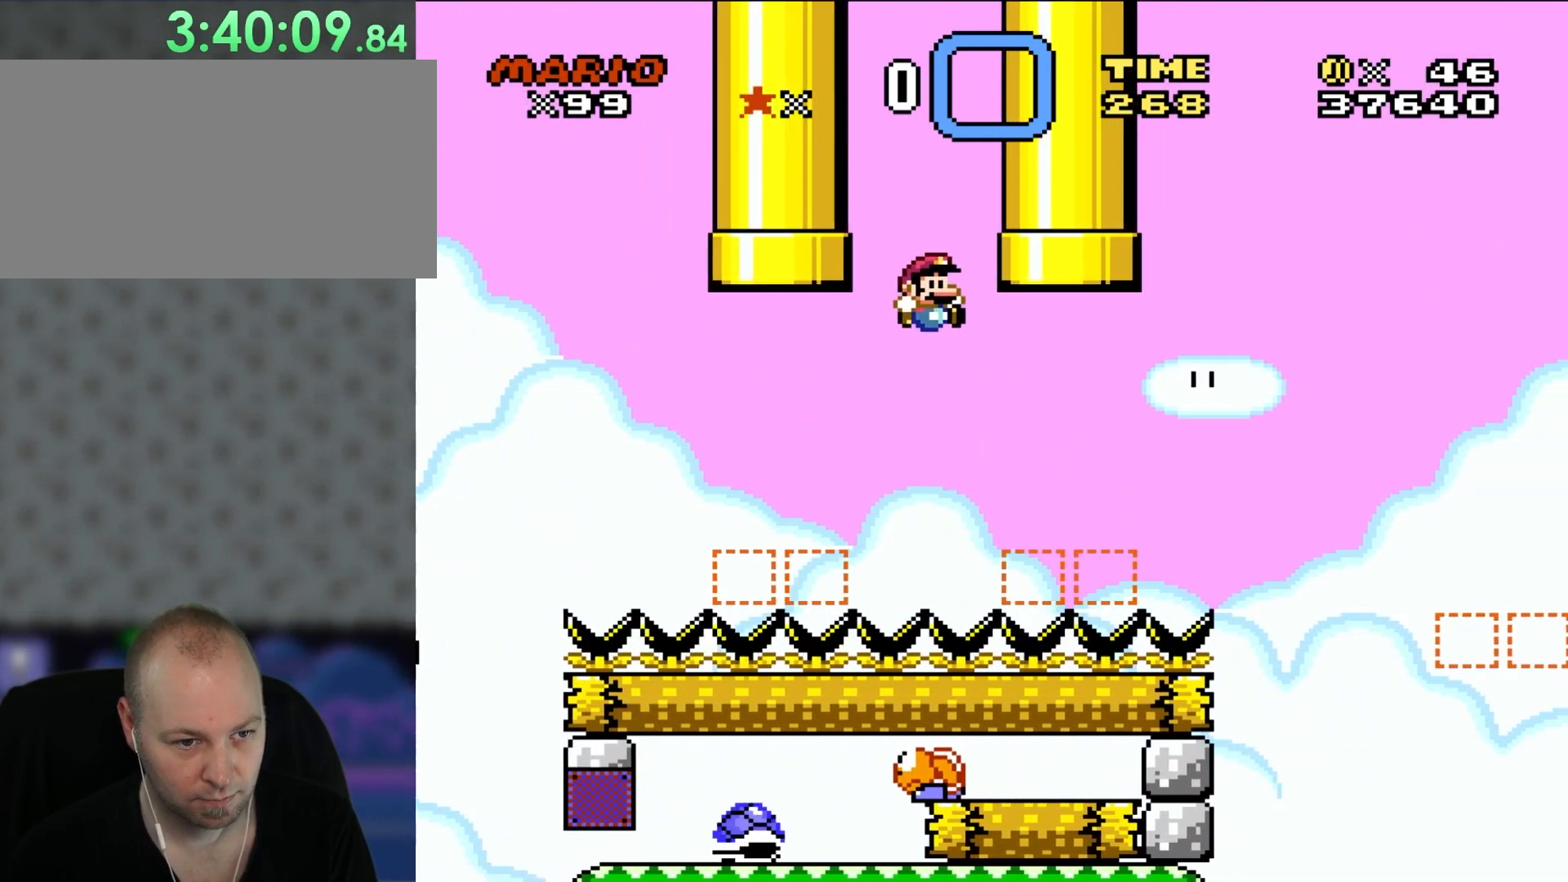
{"buttons": ["Y", "DPAD_RIGHT"], "events": [[17, "DPAD_RIGHT", "down"]]}
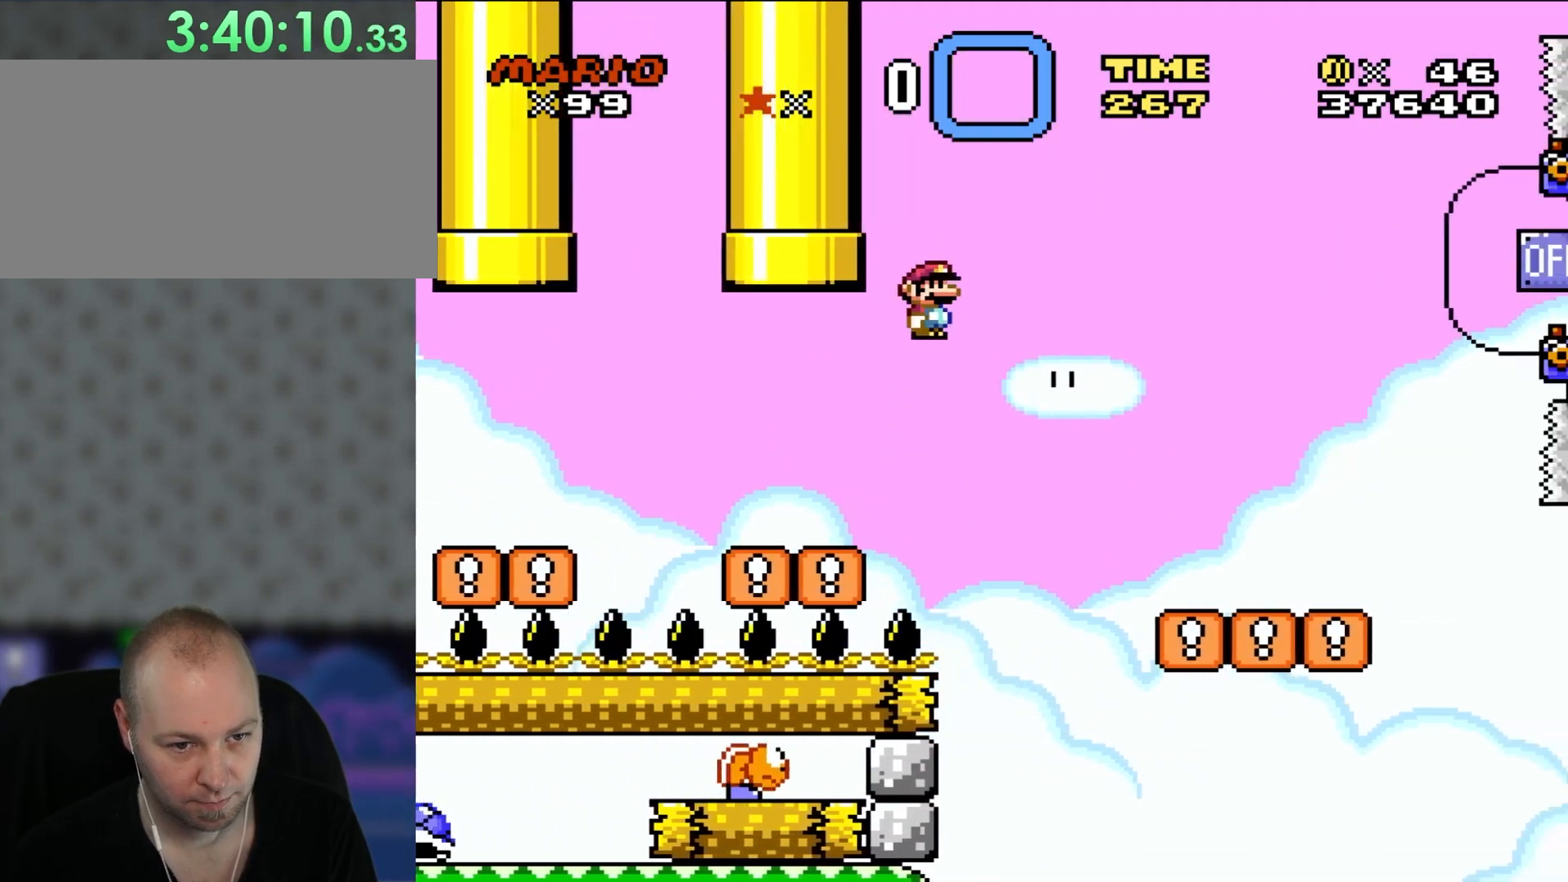
{"buttons": ["Y", "DPAD_RIGHT"], "events": []}
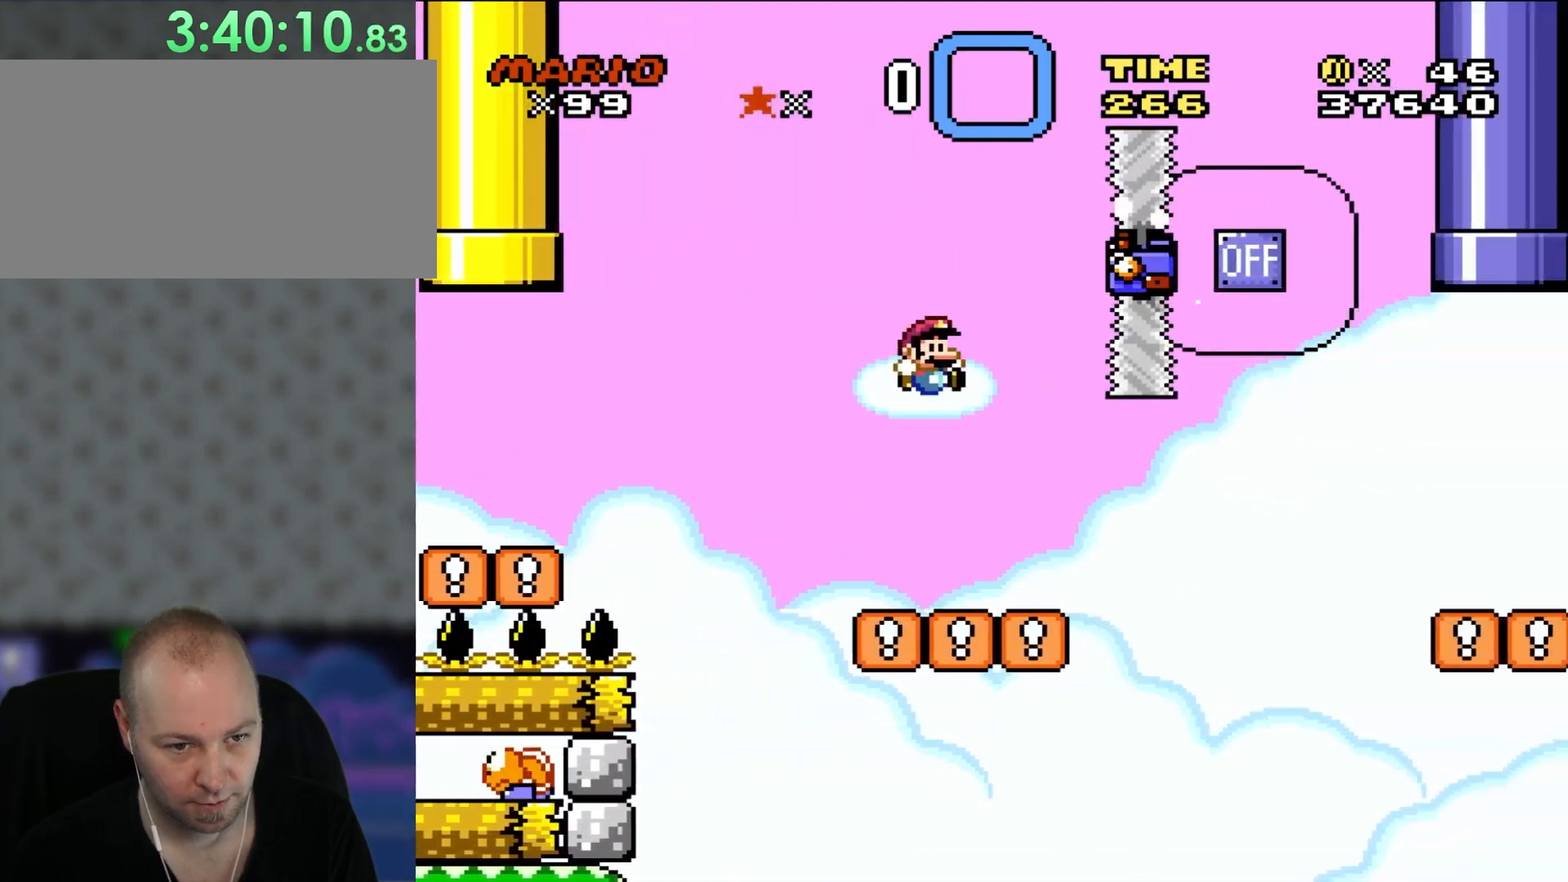
{"buttons": ["DPAD_RIGHT"], "events": [[83, "Y", "up"], [117, "DPAD_RIGHT", "up"], [117, "DPAD_UP", "down"], [150, "DPAD_LEFT", "down"], [150, "DPAD_UP", "up"], [283, "DPAD_LEFT", "up"], [417, "DPAD_RIGHT", "down"]]}
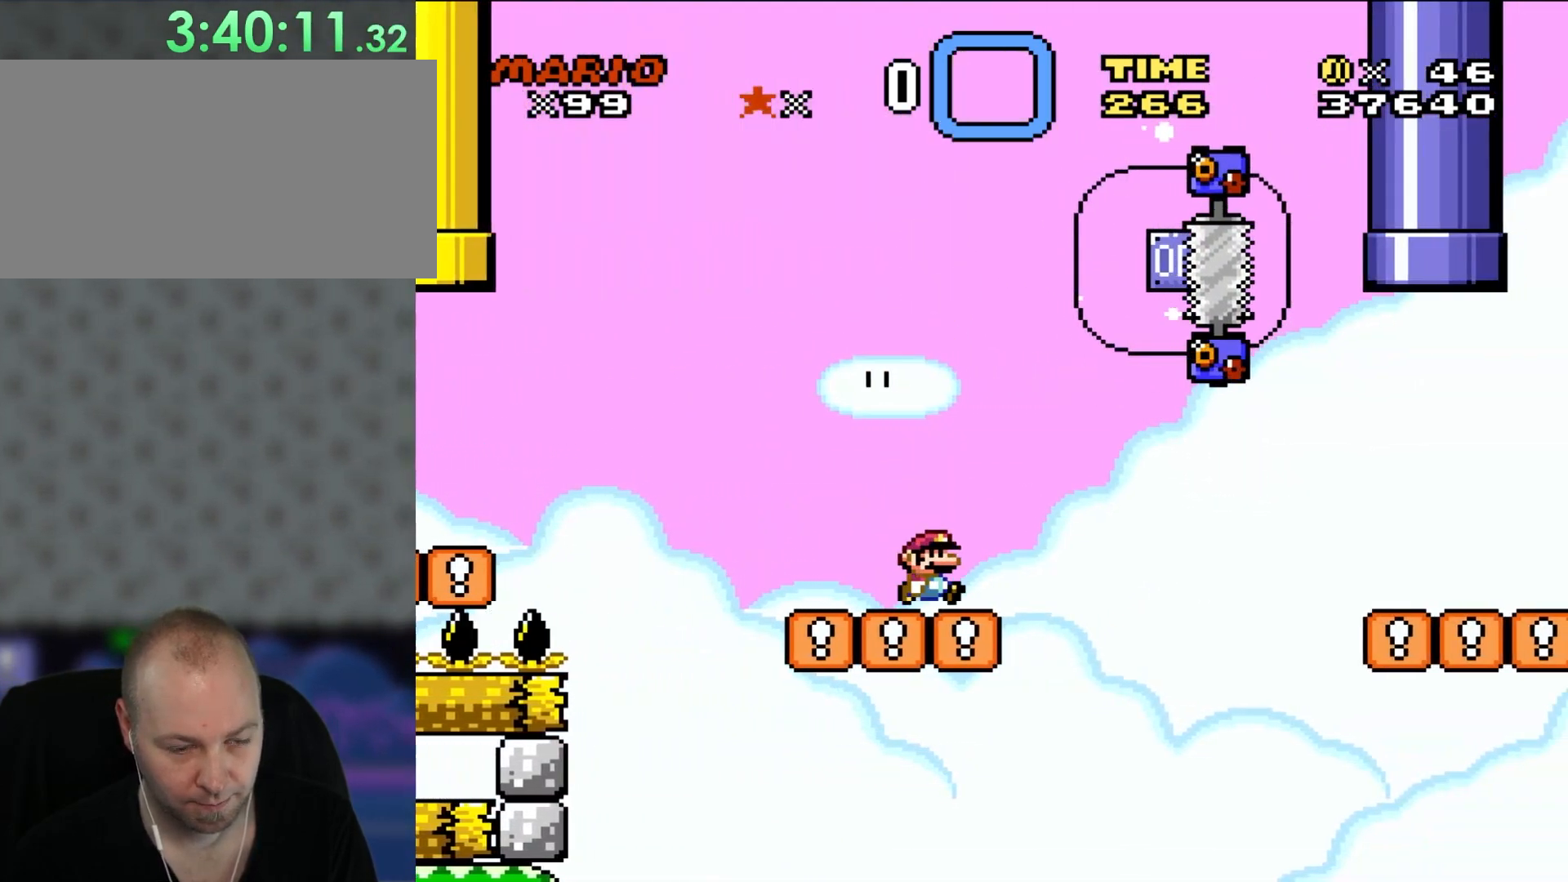
{"buttons": [], "events": [[50, "DPAD_RIGHT", "up"]]}
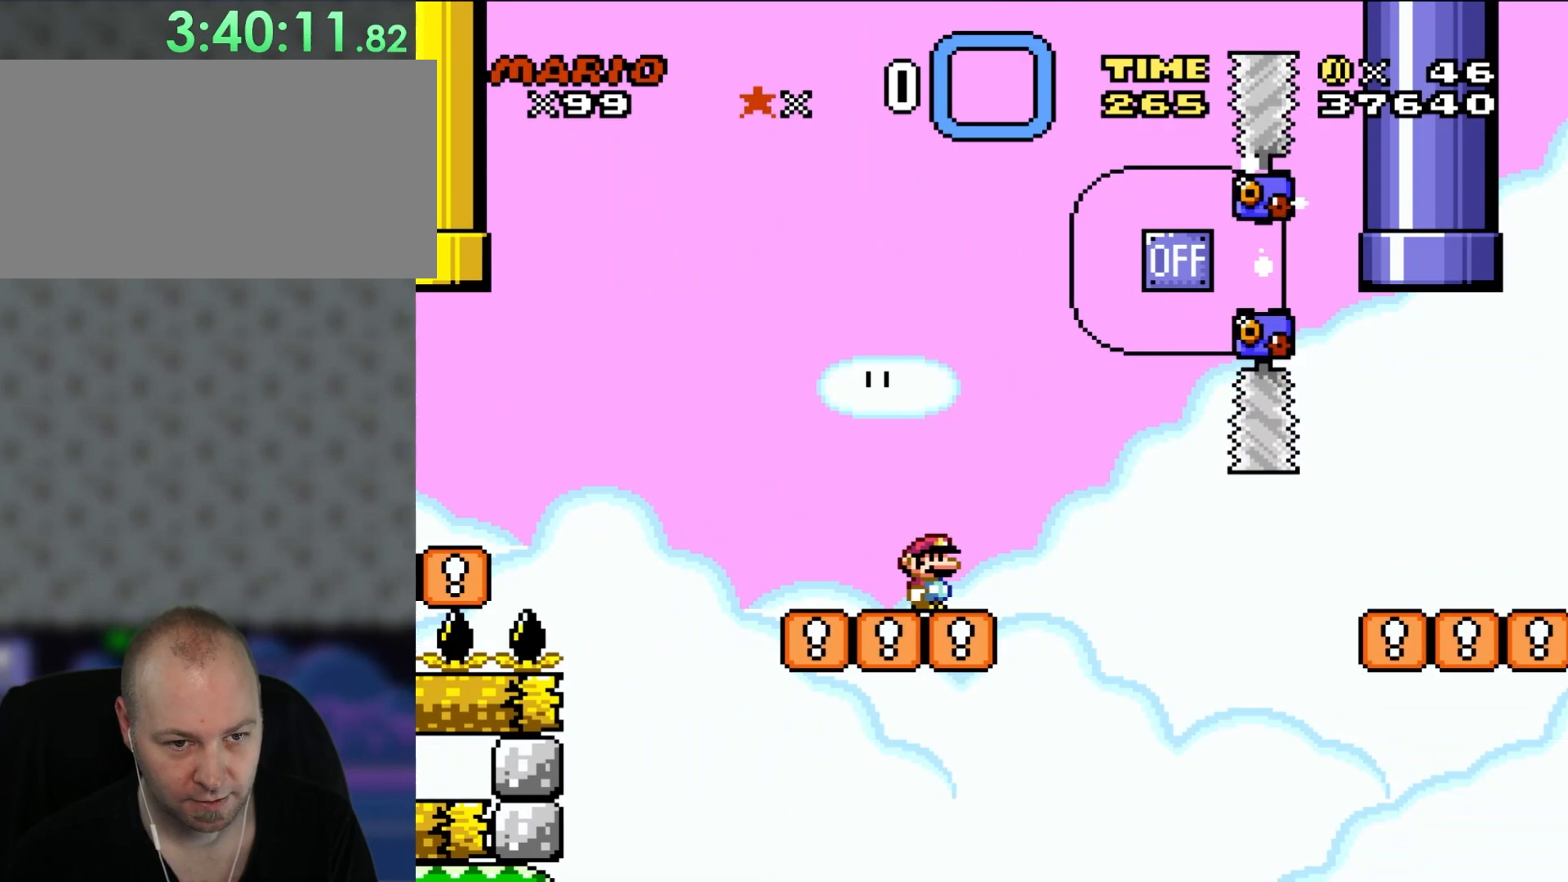
{"buttons": [], "events": []}
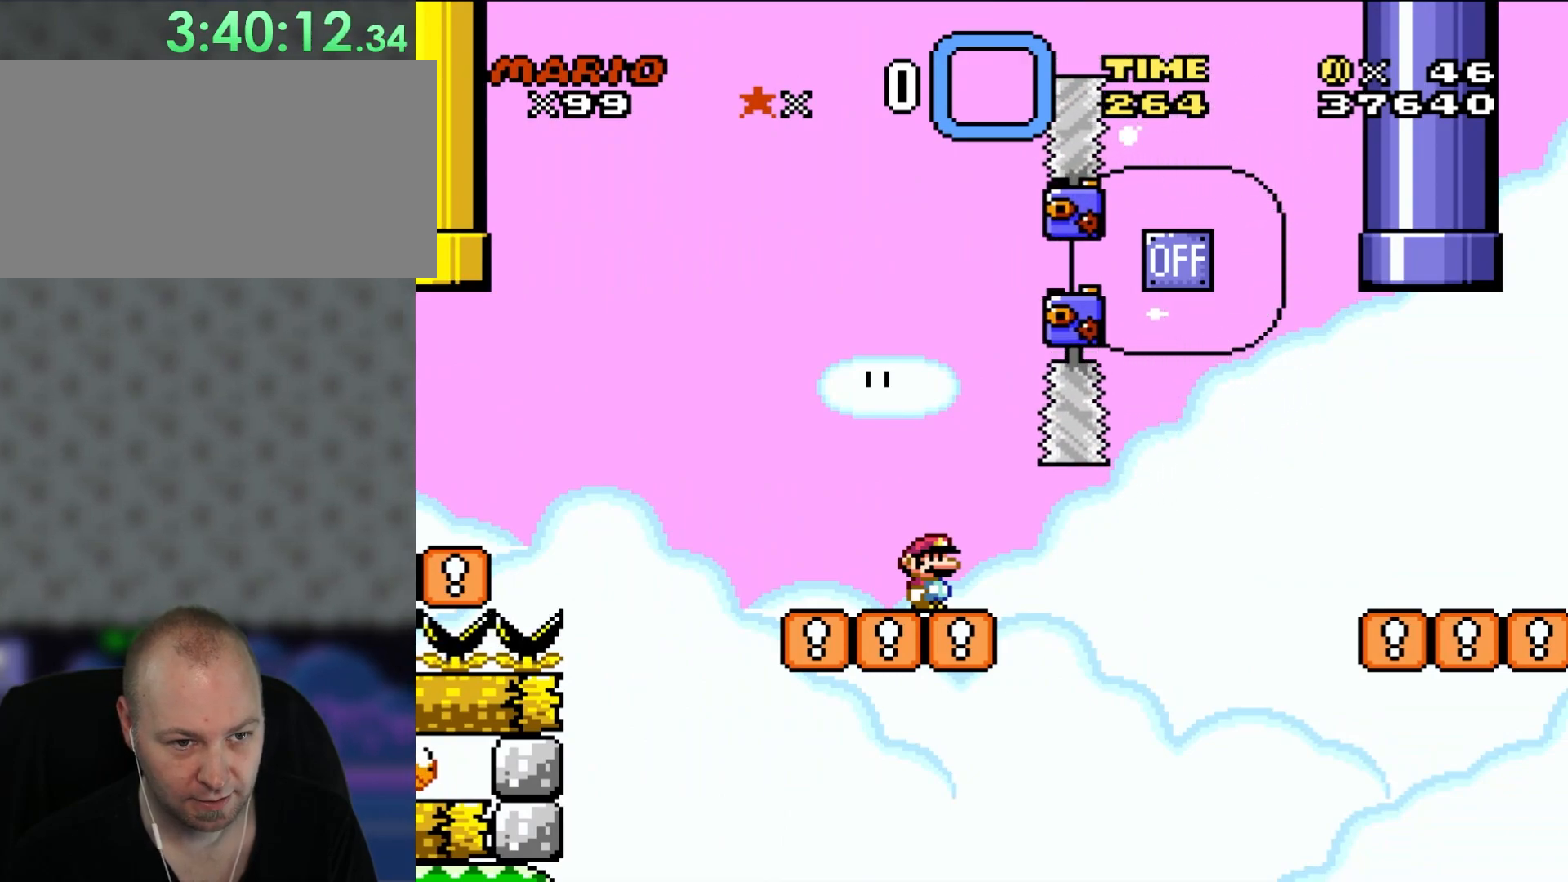
{"buttons": ["DPAD_RIGHT"], "events": [[317, "DPAD_RIGHT", "down"]]}
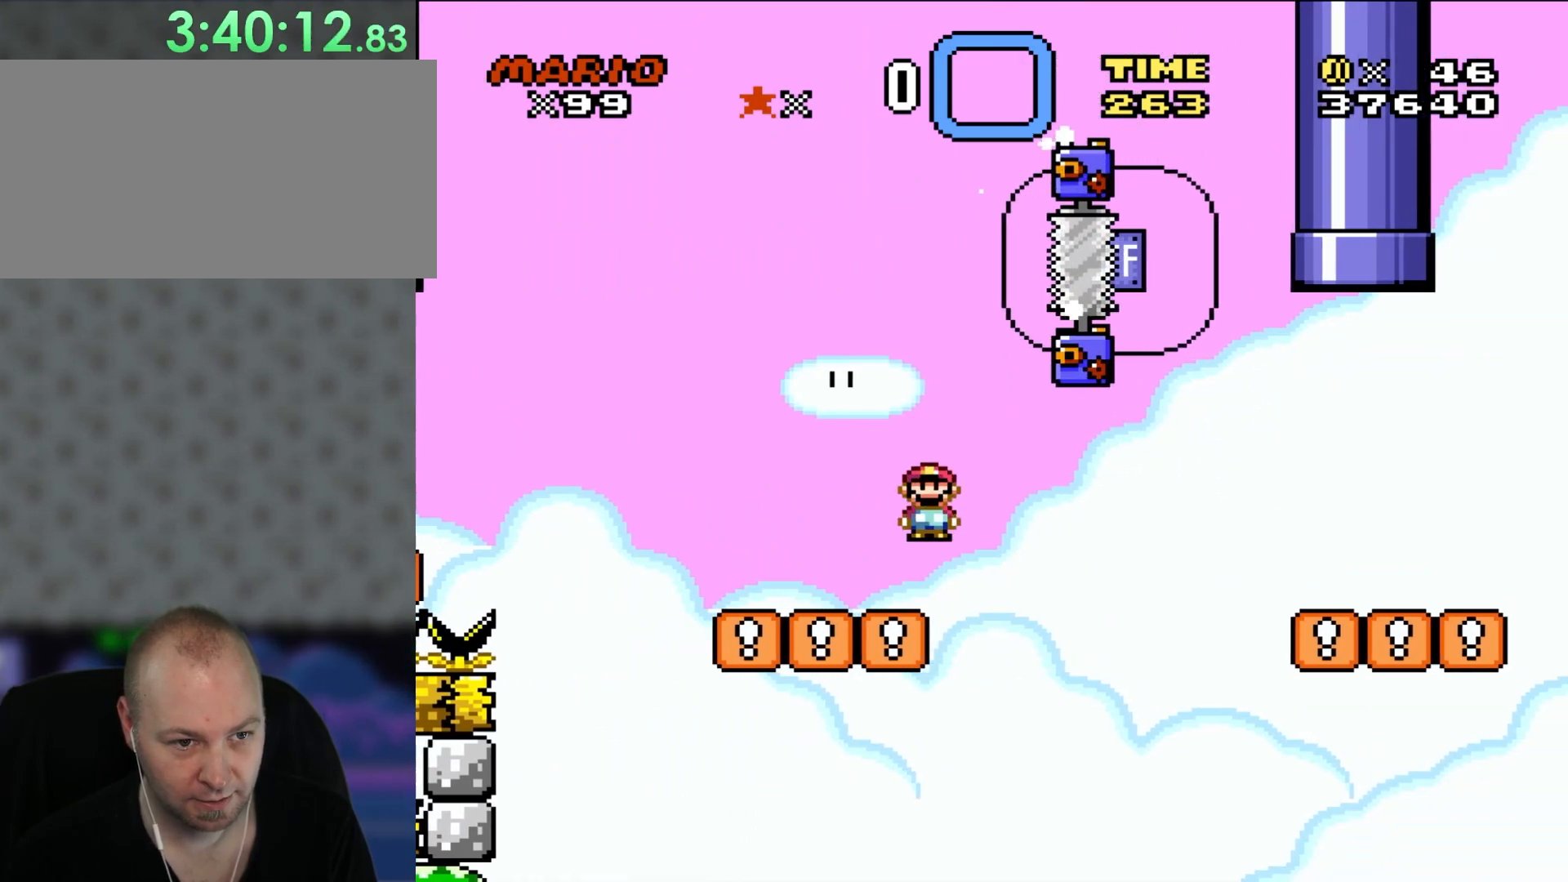
{"buttons": ["A", "DPAD_RIGHT"], "events": [[50, "A", "down"], [150, "A", "up"], [250, "A", "down"]]}
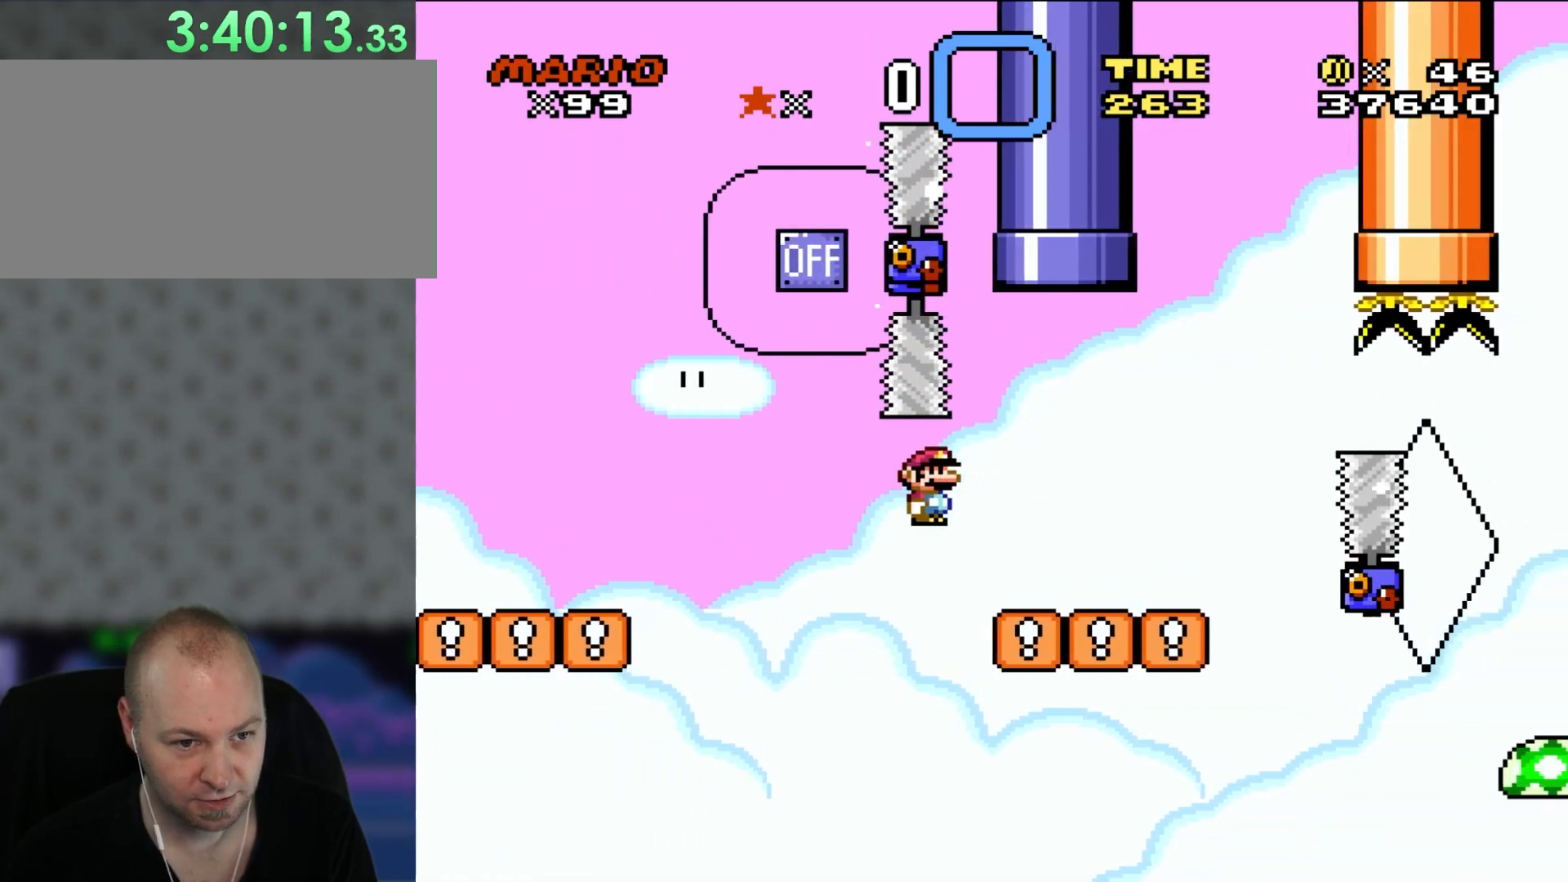
{"buttons": [], "events": [[317, "A", "up"], [317, "DPAD_RIGHT", "up"], [317, "DPAD_UP", "down"], [350, "DPAD_LEFT", "down"], [350, "DPAD_UP", "up"], [483, "DPAD_LEFT", "up"]]}
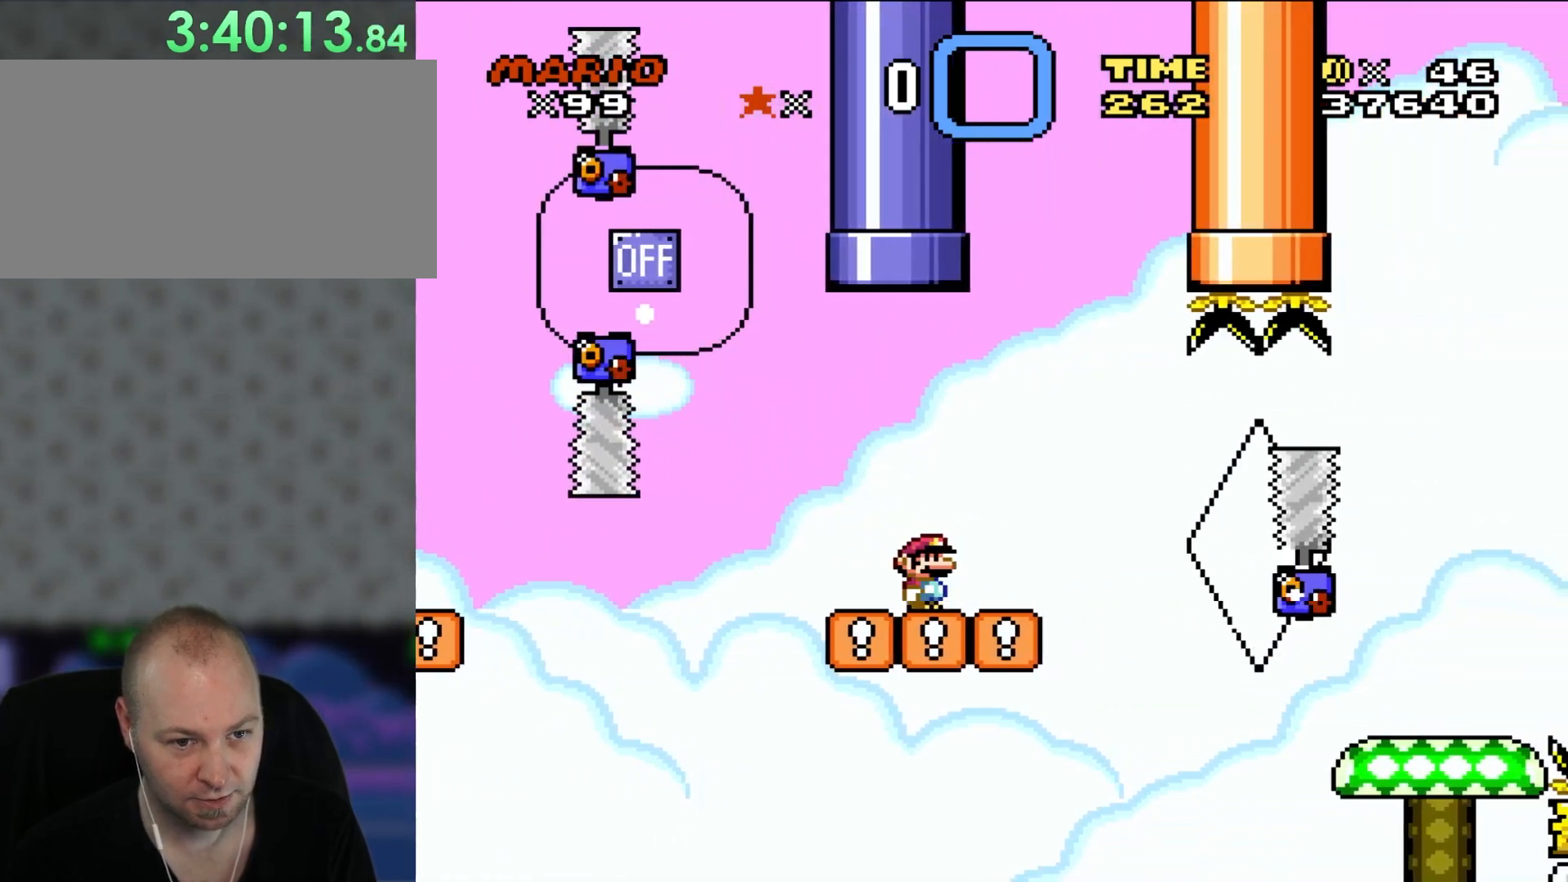
{"buttons": ["DPAD_RIGHT"], "events": [[117, "DPAD_RIGHT", "down"], [250, "DPAD_RIGHT", "up"], [400, "DPAD_RIGHT", "down"]]}
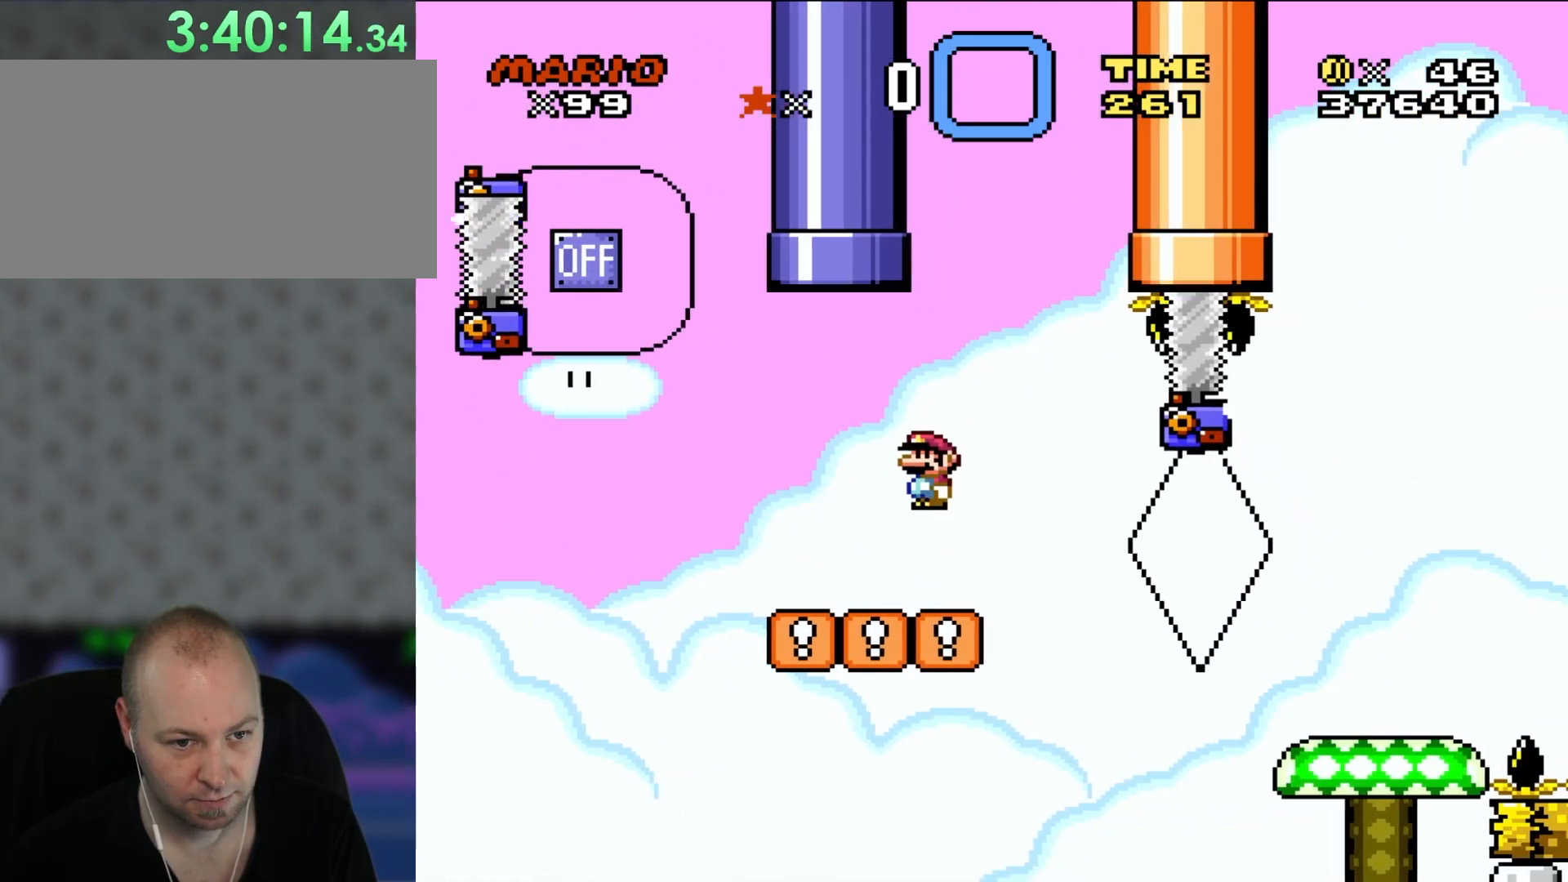
{"buttons": ["A"], "events": [[17, "A", "down"], [17, "DPAD_RIGHT", "up"]]}
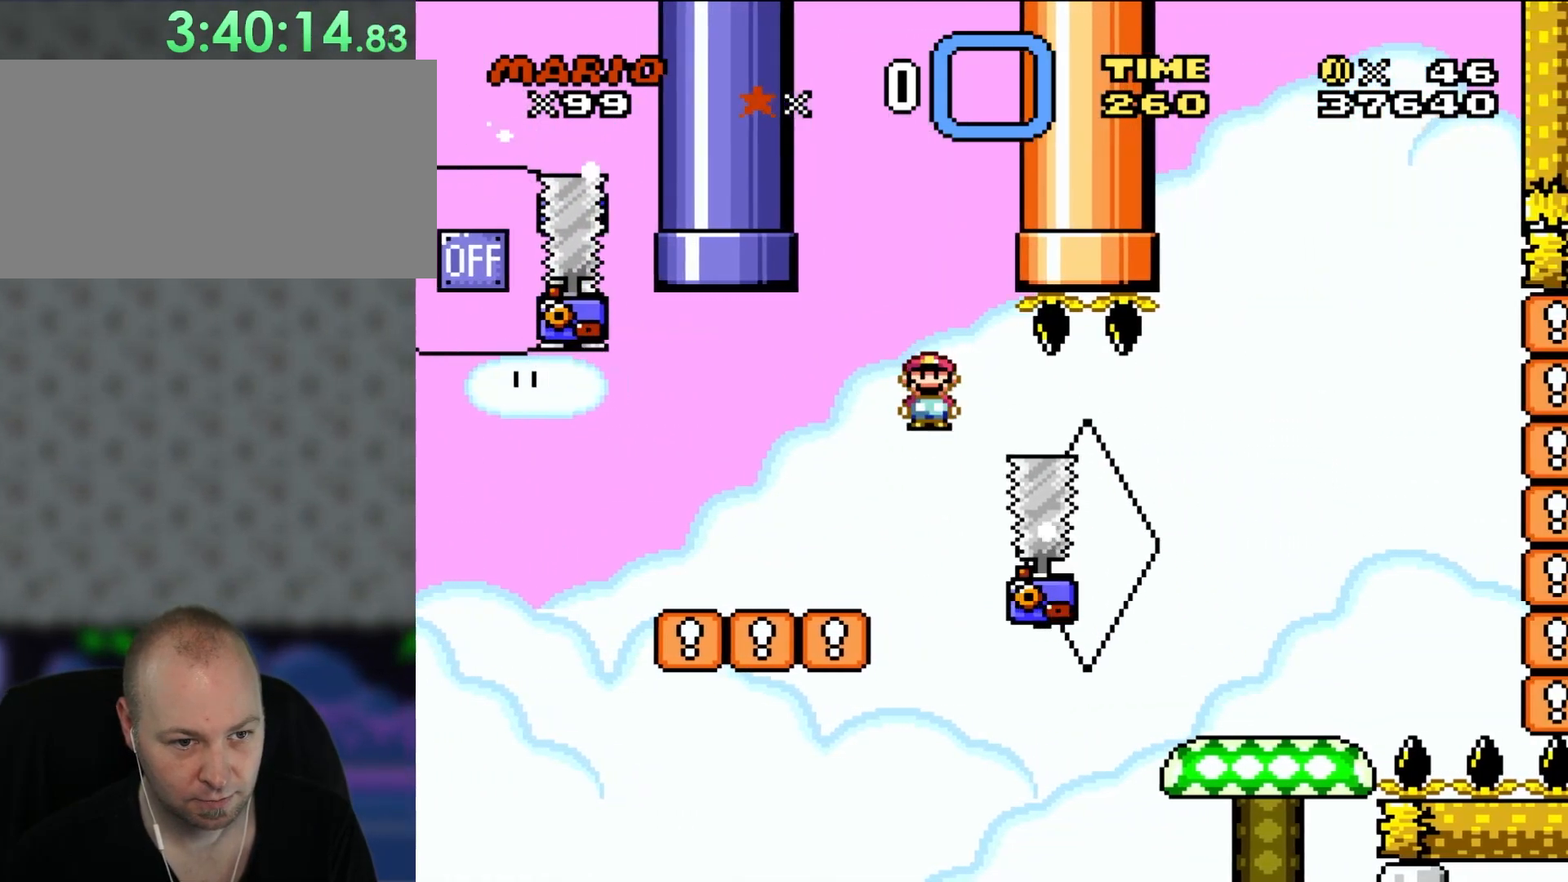
{"buttons": ["DPAD_RIGHT"], "events": [[17, "DPAD_RIGHT", "down"], [83, "A", "up"]]}
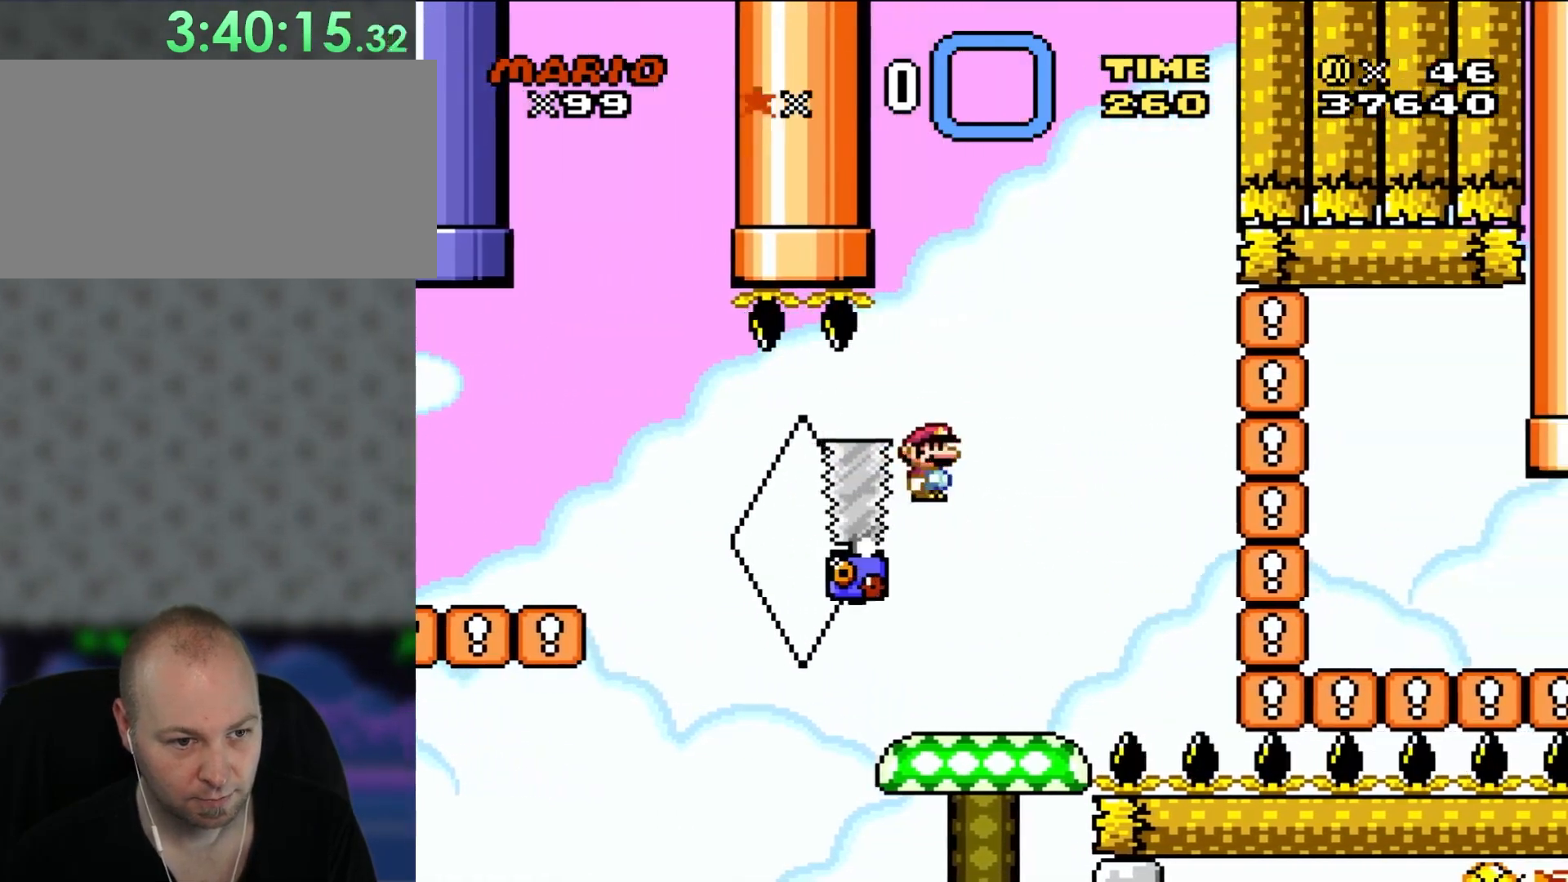
{"buttons": [], "events": [[133, "DPAD_UP", "down"], [200, "DPAD_RIGHT", "up"], [217, "DPAD_LEFT", "down"], [250, "DPAD_UP", "up"], [383, "DPAD_LEFT", "up"]]}
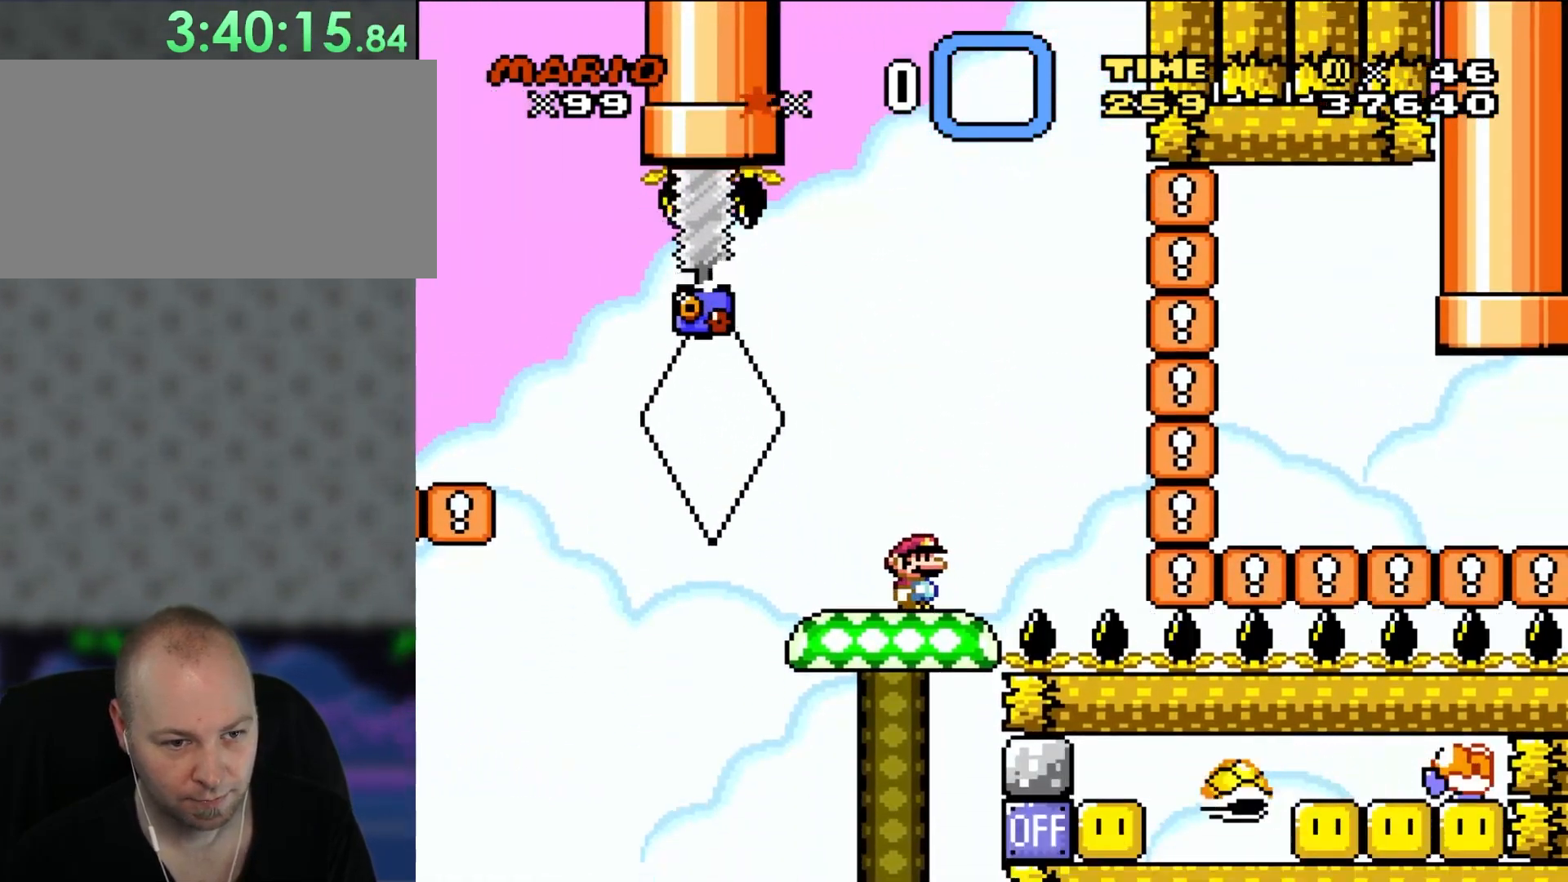
{"buttons": [], "events": []}